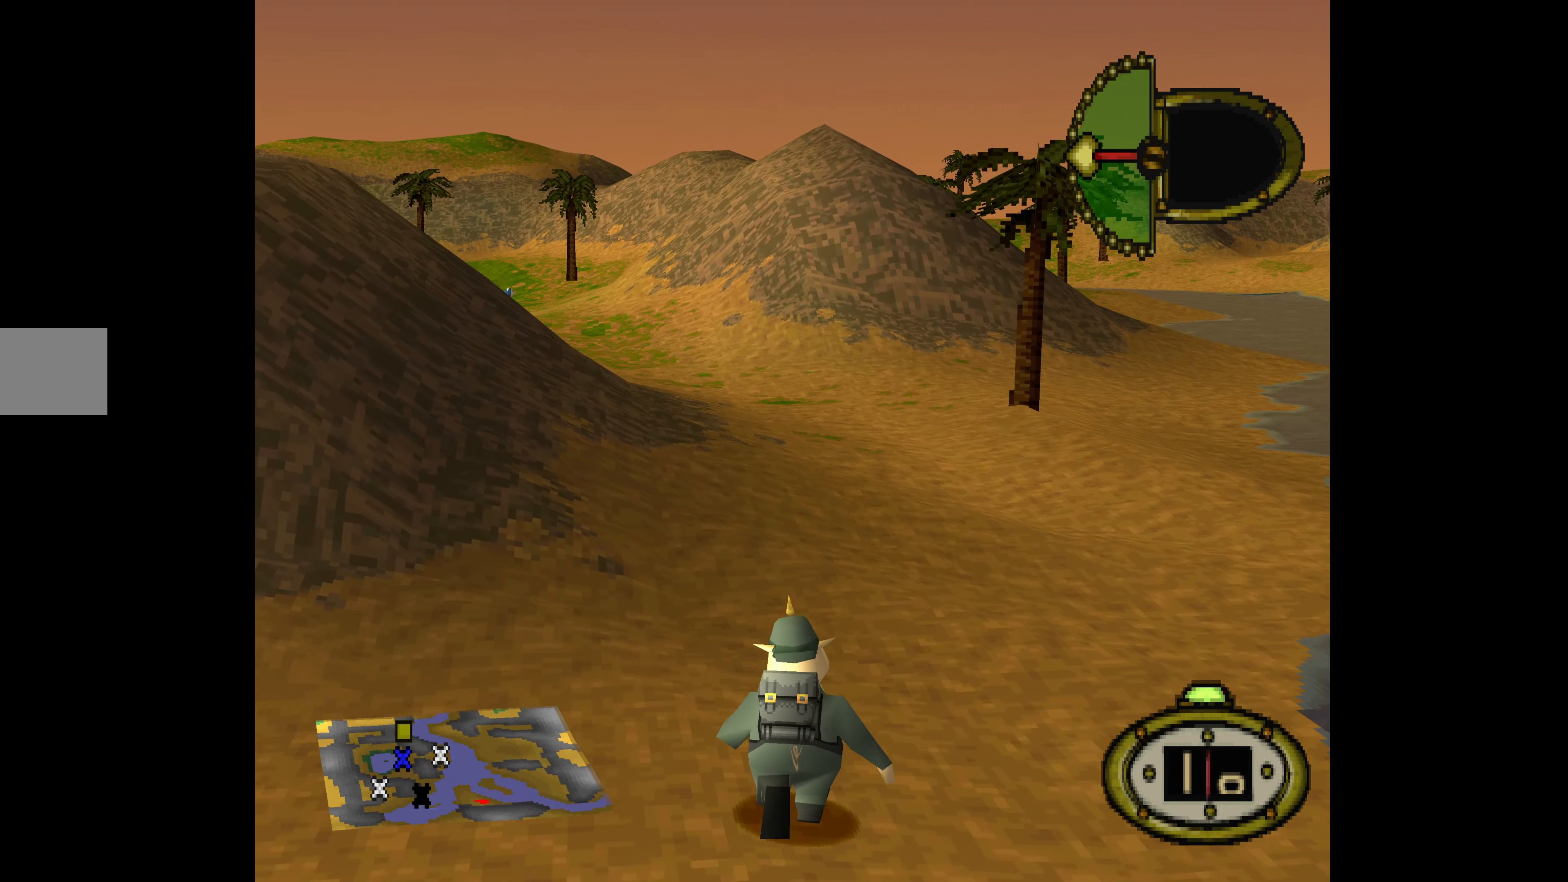
Gameplay with a controller (PlayStation layout); each line is a JSON object with the inputs held at the frame after it. "events" lists button and stick changes between this image and that frame as [ms after this image, input, new state], when the widget could be followed in between. Not read: left_stick right_stick.
{"buttons": ["DPAD_UP"], "events": []}
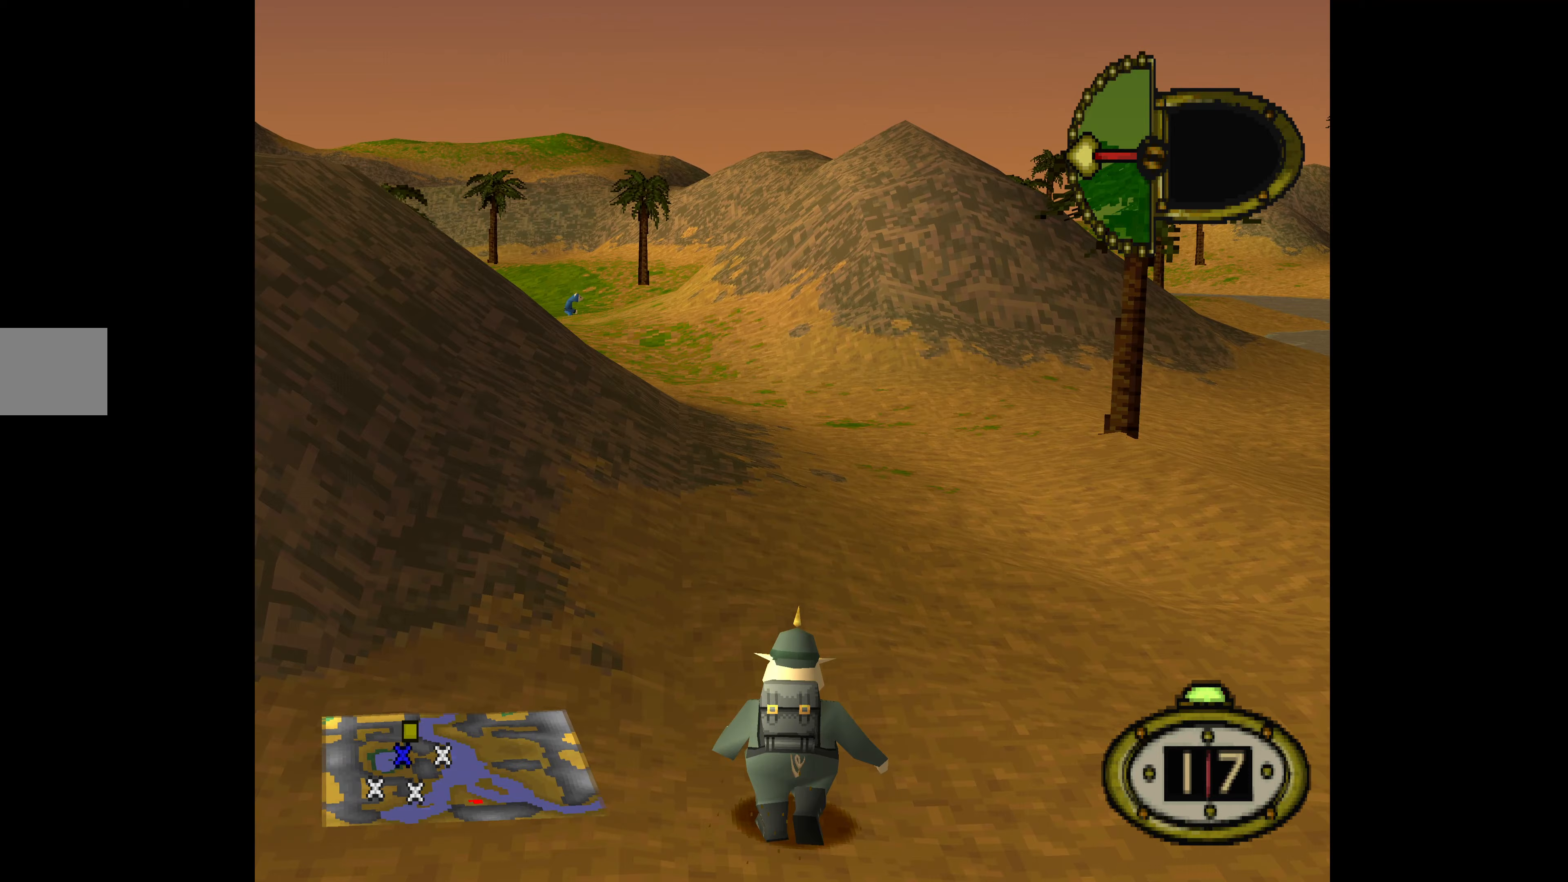
{"buttons": ["DPAD_UP"], "events": []}
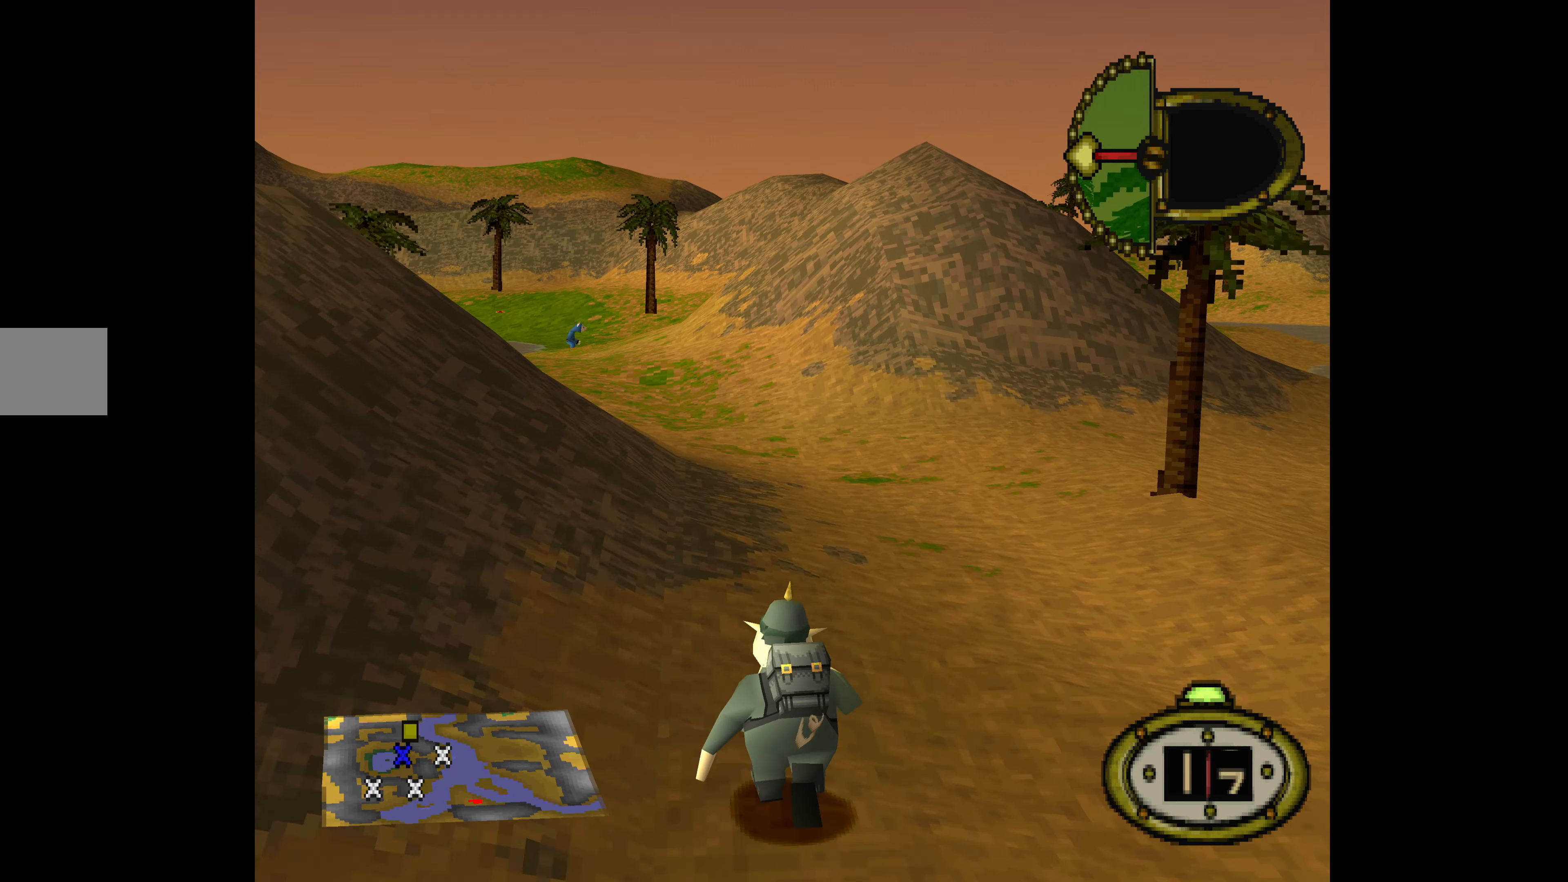
{"buttons": ["DPAD_UP"], "events": []}
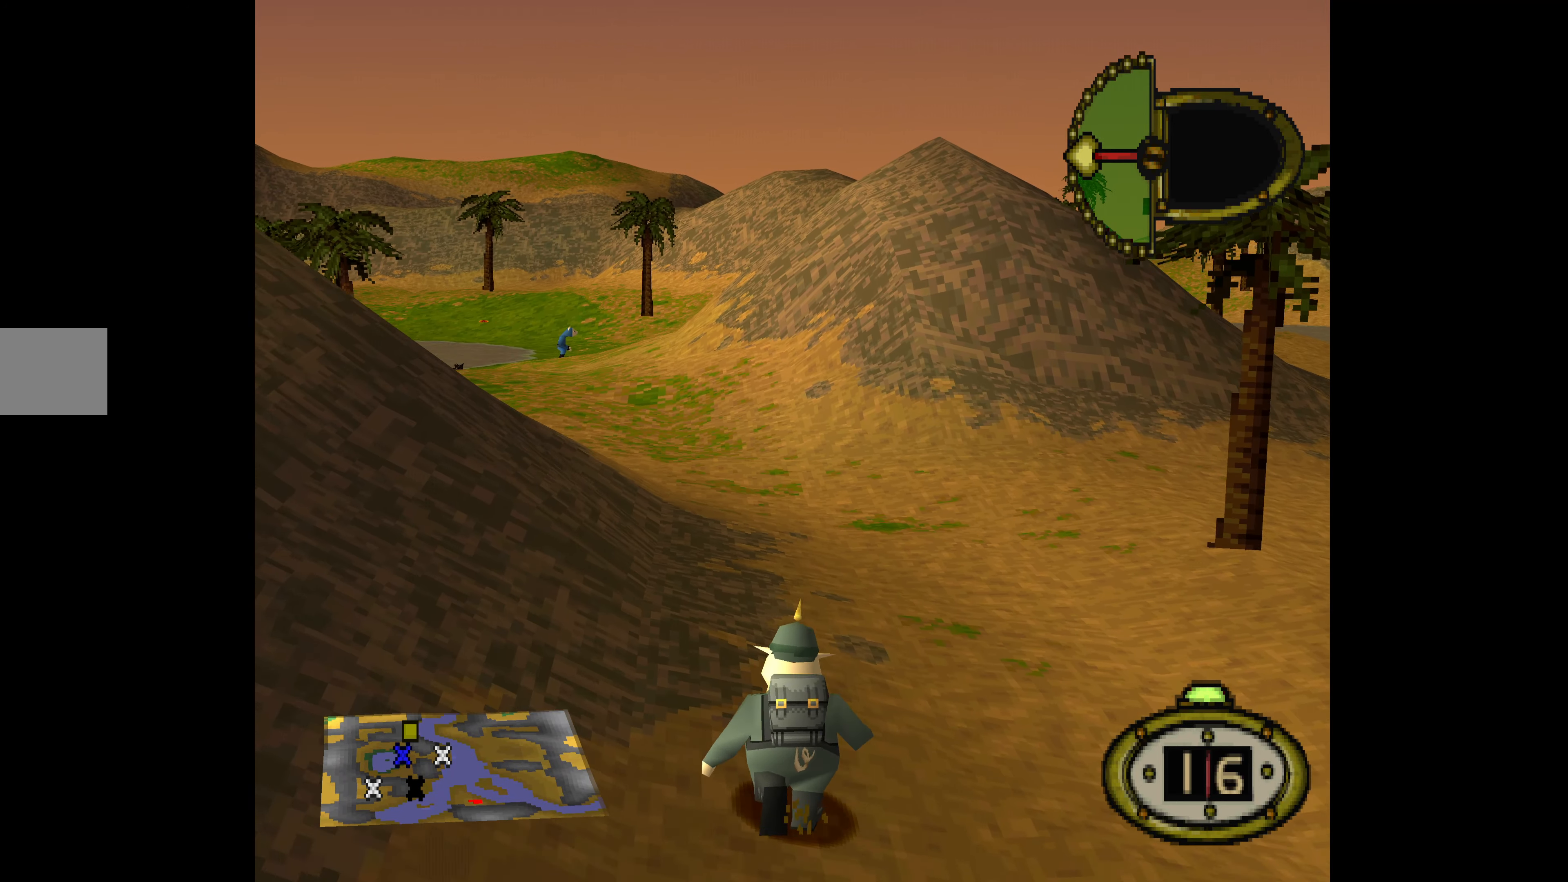
{"buttons": ["DPAD_UP"], "events": []}
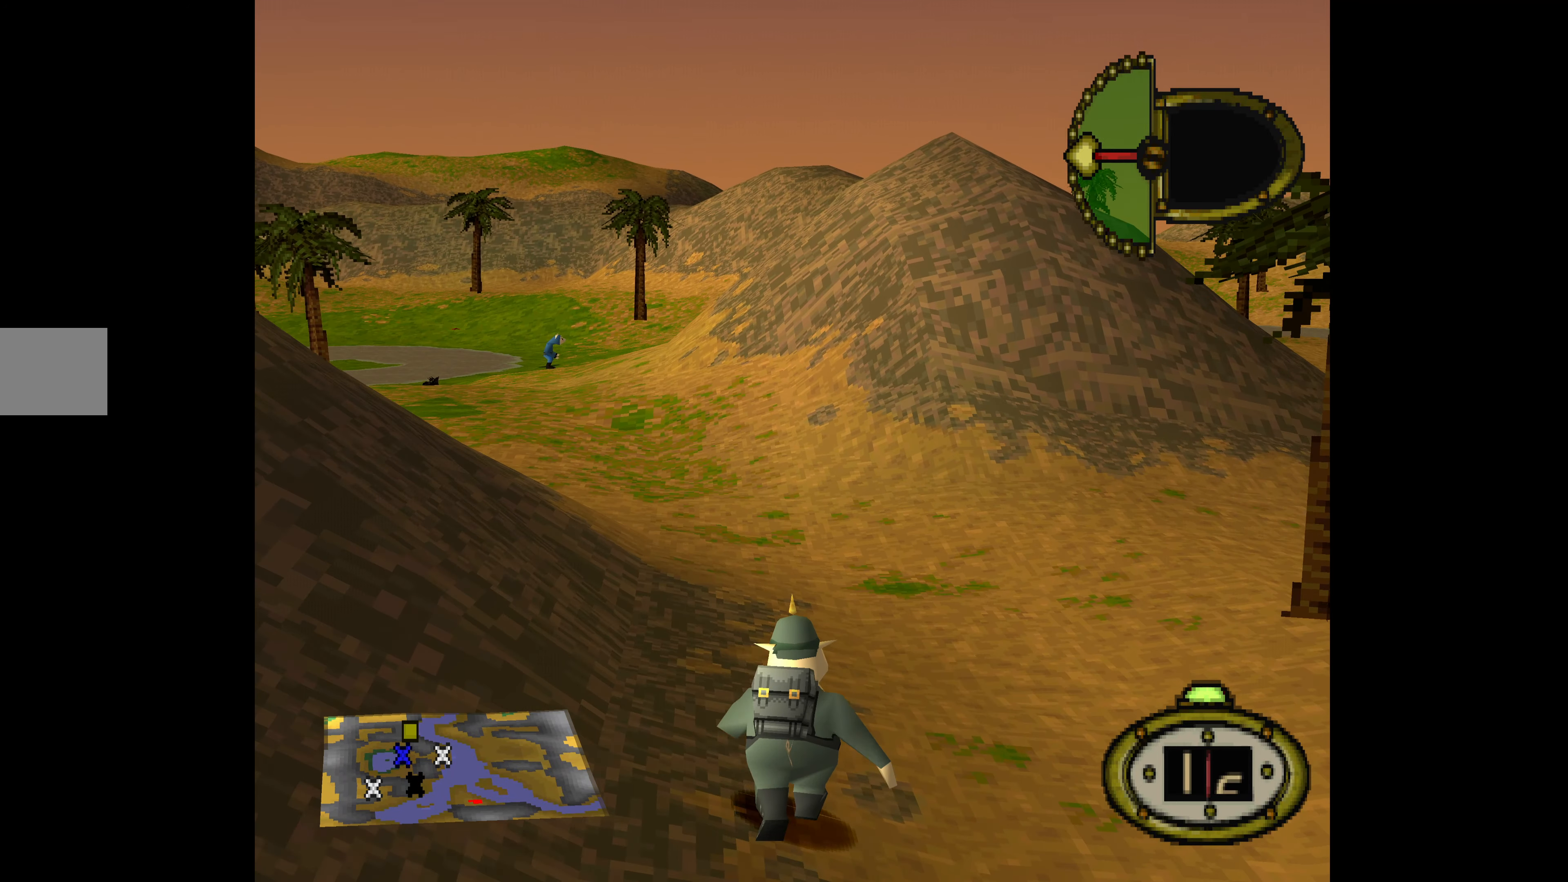
{"buttons": ["DPAD_UP", "DPAD_LEFT"], "events": [[333, "DPAD_LEFT", "down"]]}
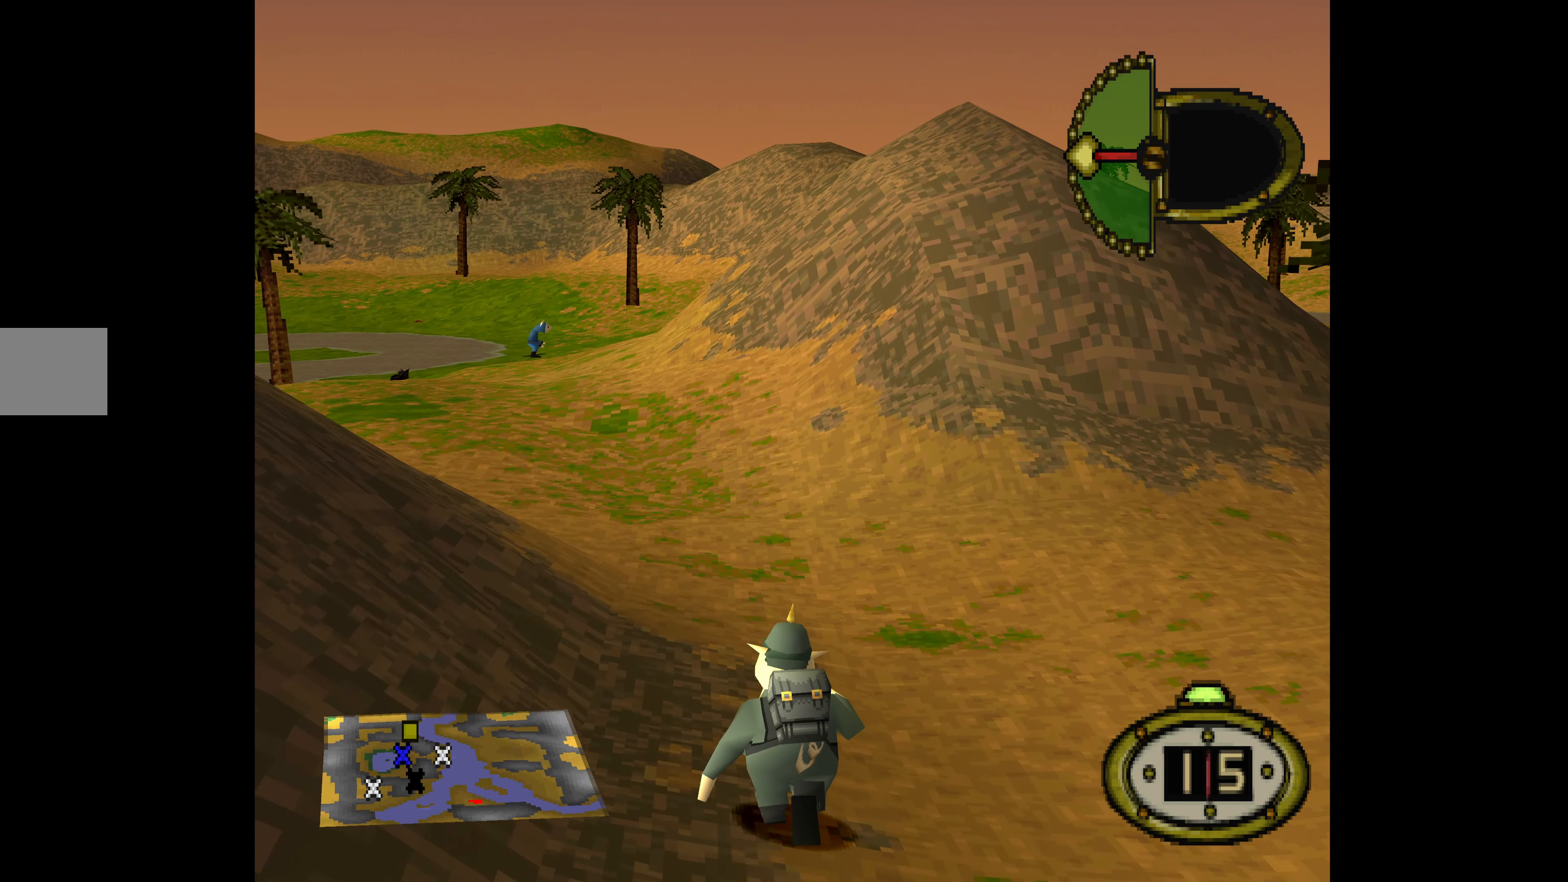
{"buttons": ["DPAD_UP"], "events": [[133, "DPAD_LEFT", "up"]]}
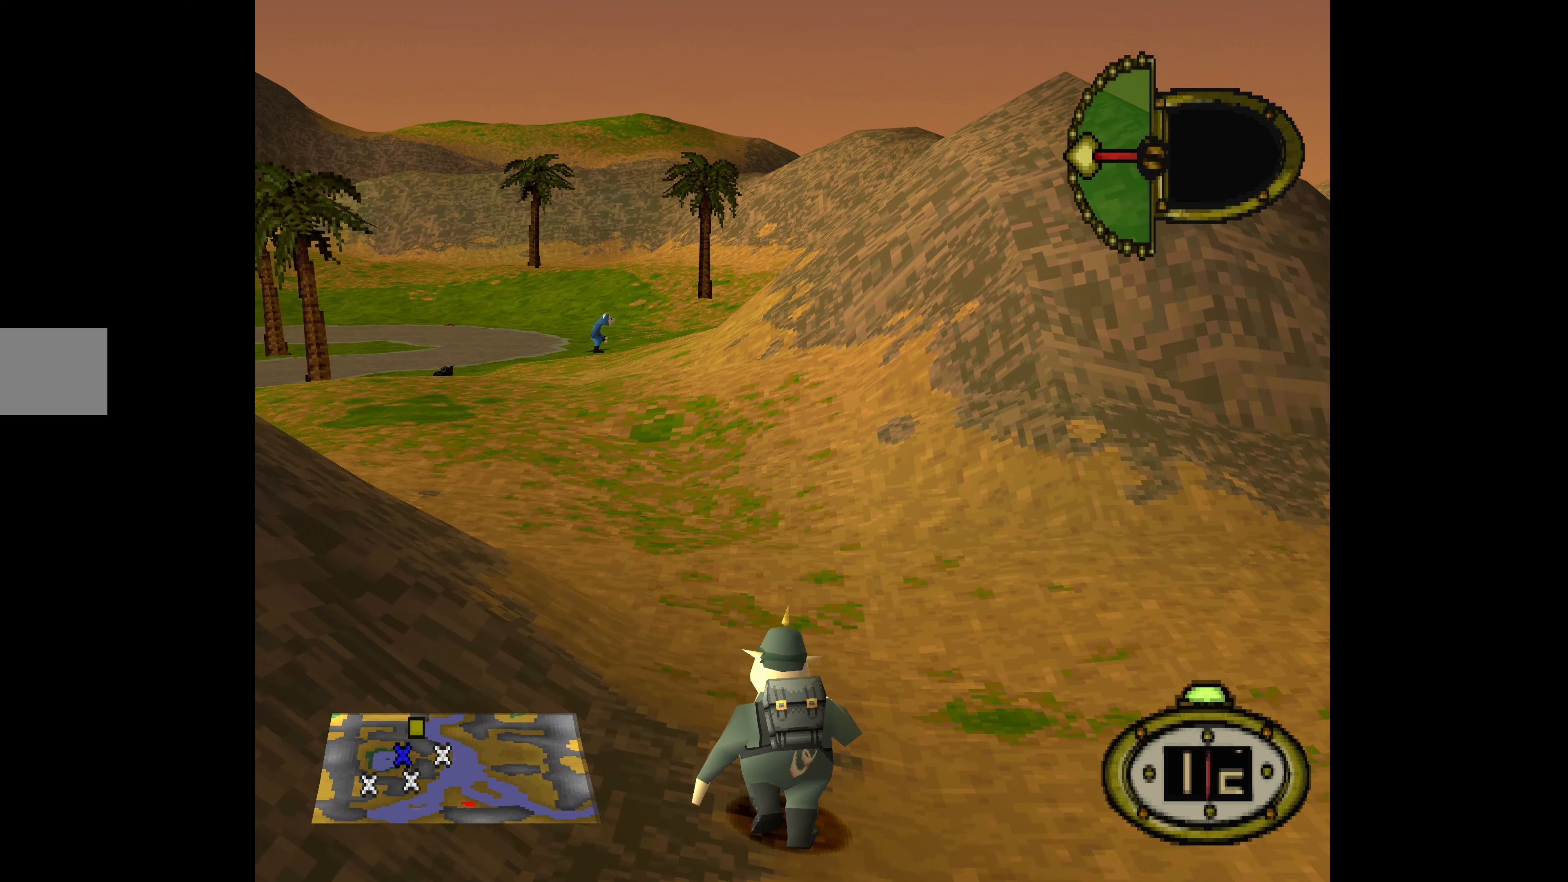
{"buttons": [], "events": [[200, "DPAD_UP", "up"], [233, "CIRCLE", "down"], [367, "CIRCLE", "up"]]}
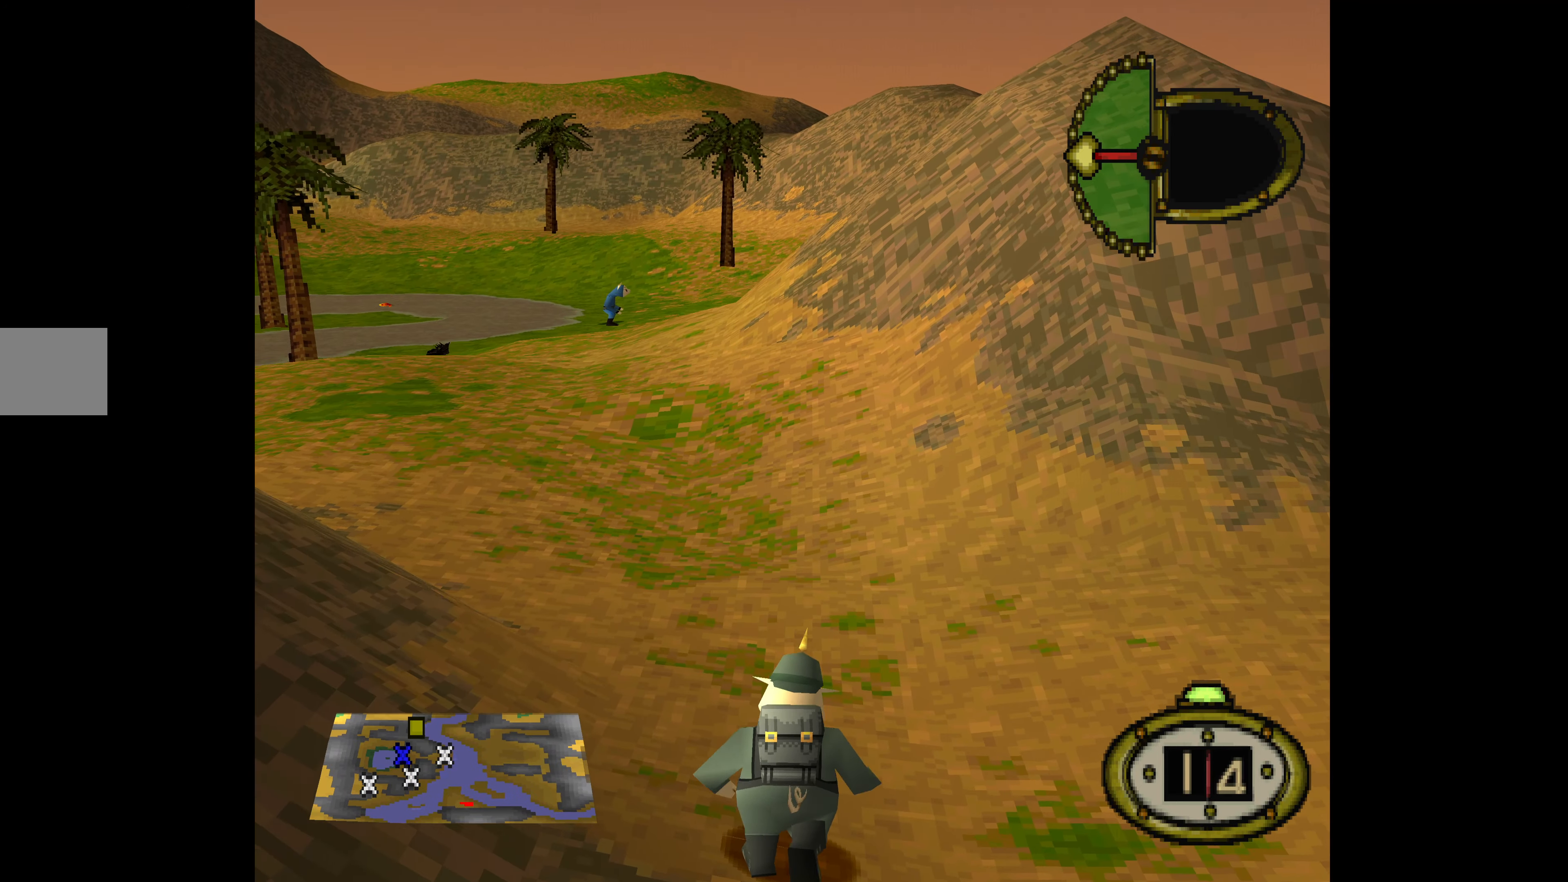
{"buttons": ["DPAD_RIGHT"], "events": [[500, "DPAD_RIGHT", "down"]]}
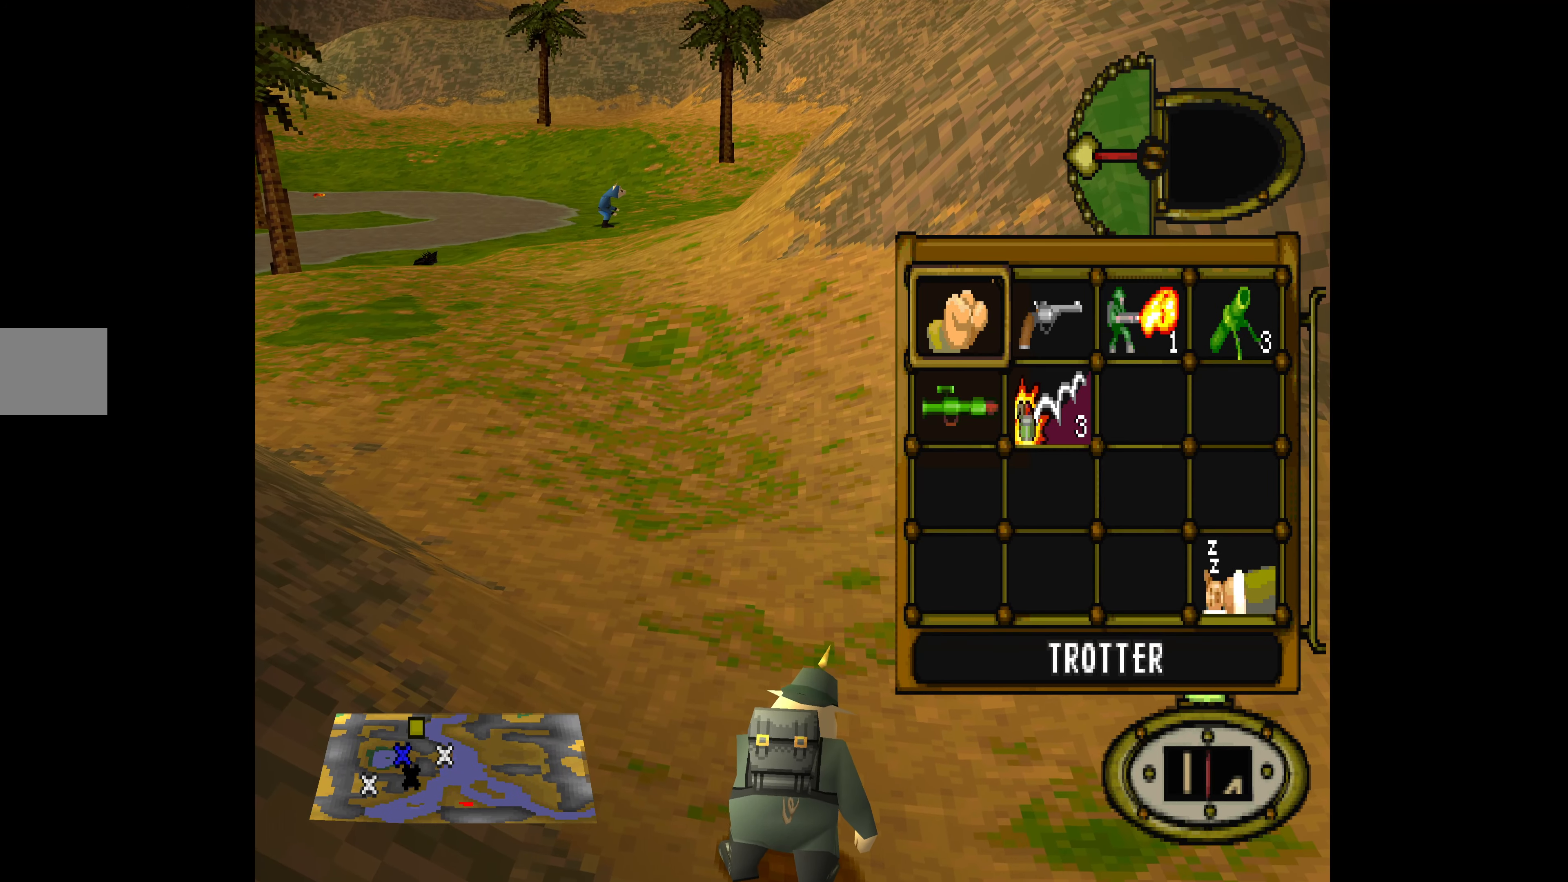
{"buttons": ["DPAD_UP"], "events": [[133, "DPAD_RIGHT", "up"], [233, "DPAD_RIGHT", "down"], [333, "DPAD_RIGHT", "up"], [400, "CROSS", "down"], [500, "CROSS", "up"], [500, "DPAD_UP", "down"]]}
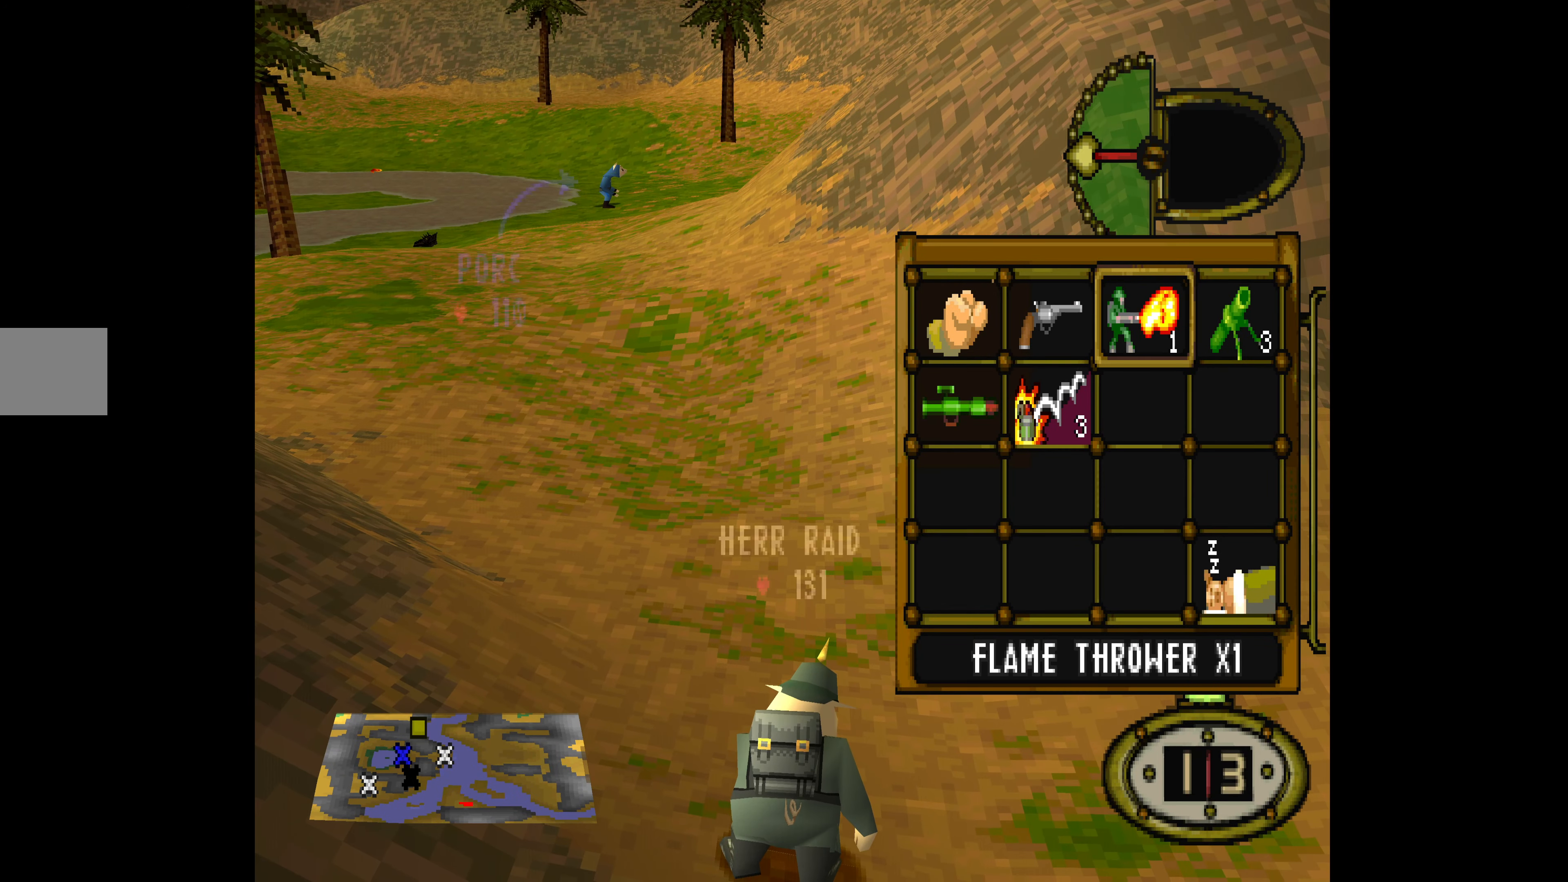
{"buttons": ["DPAD_UP"], "events": [[67, "DPAD_LEFT", "down"], [433, "DPAD_LEFT", "up"]]}
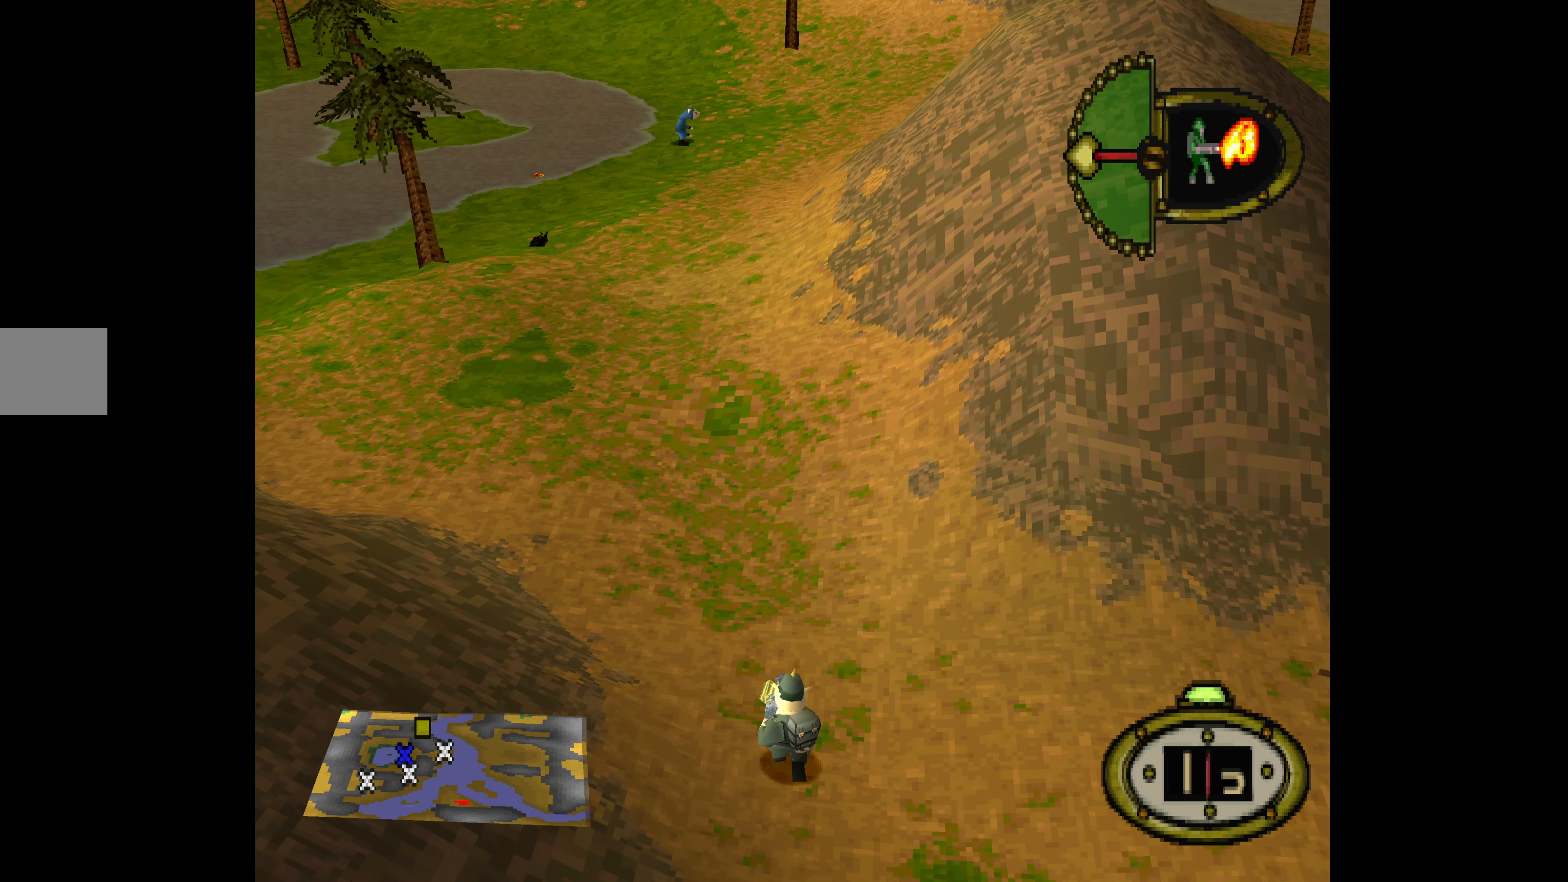
{"buttons": ["DPAD_UP"], "events": []}
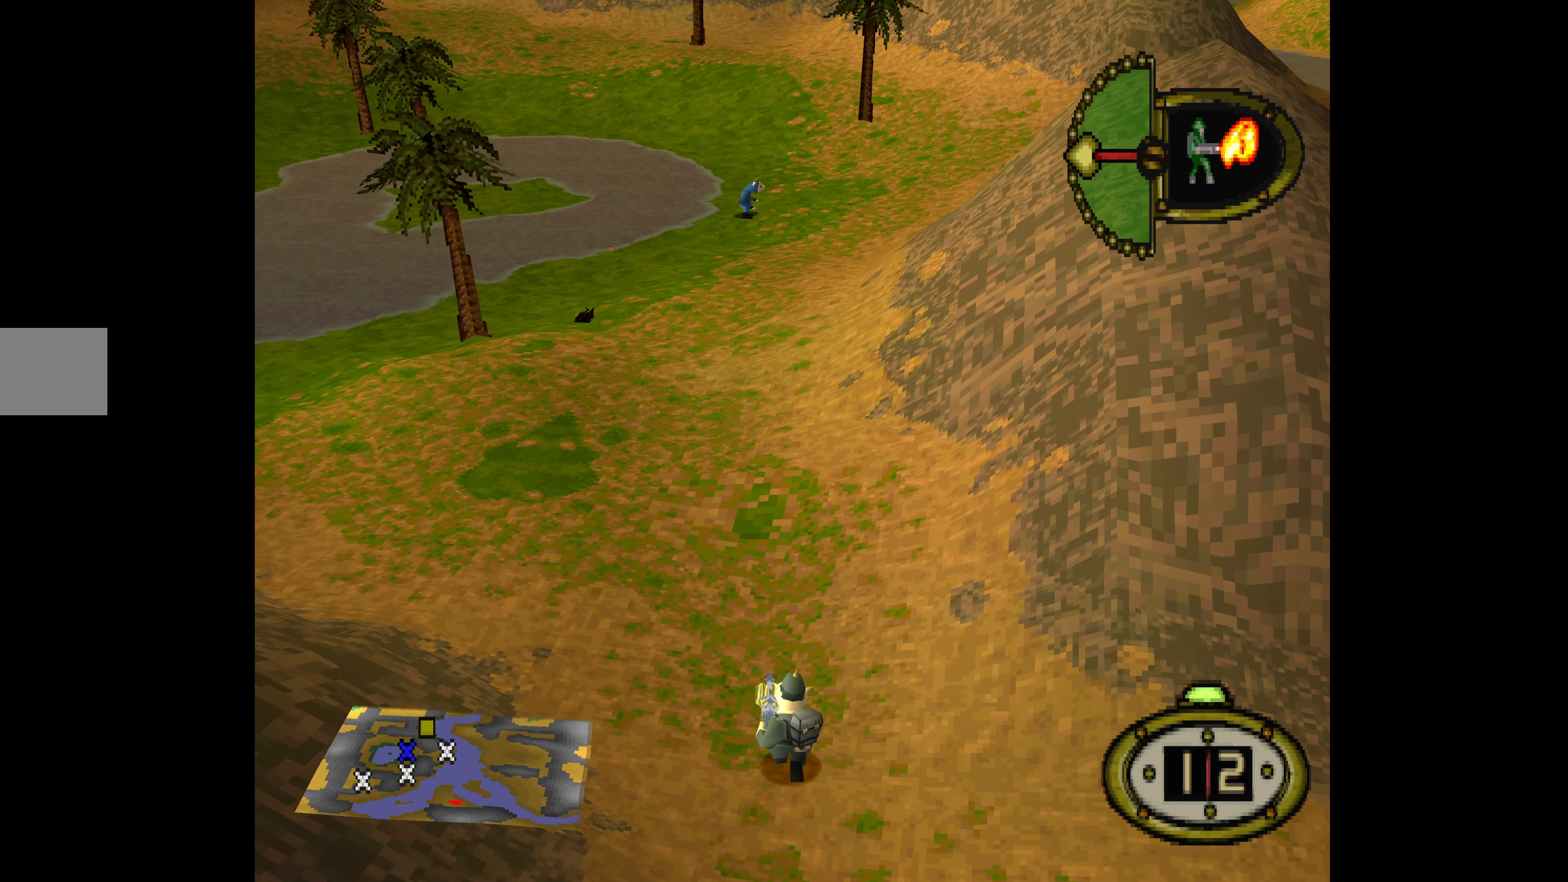
{"buttons": ["DPAD_UP"], "events": []}
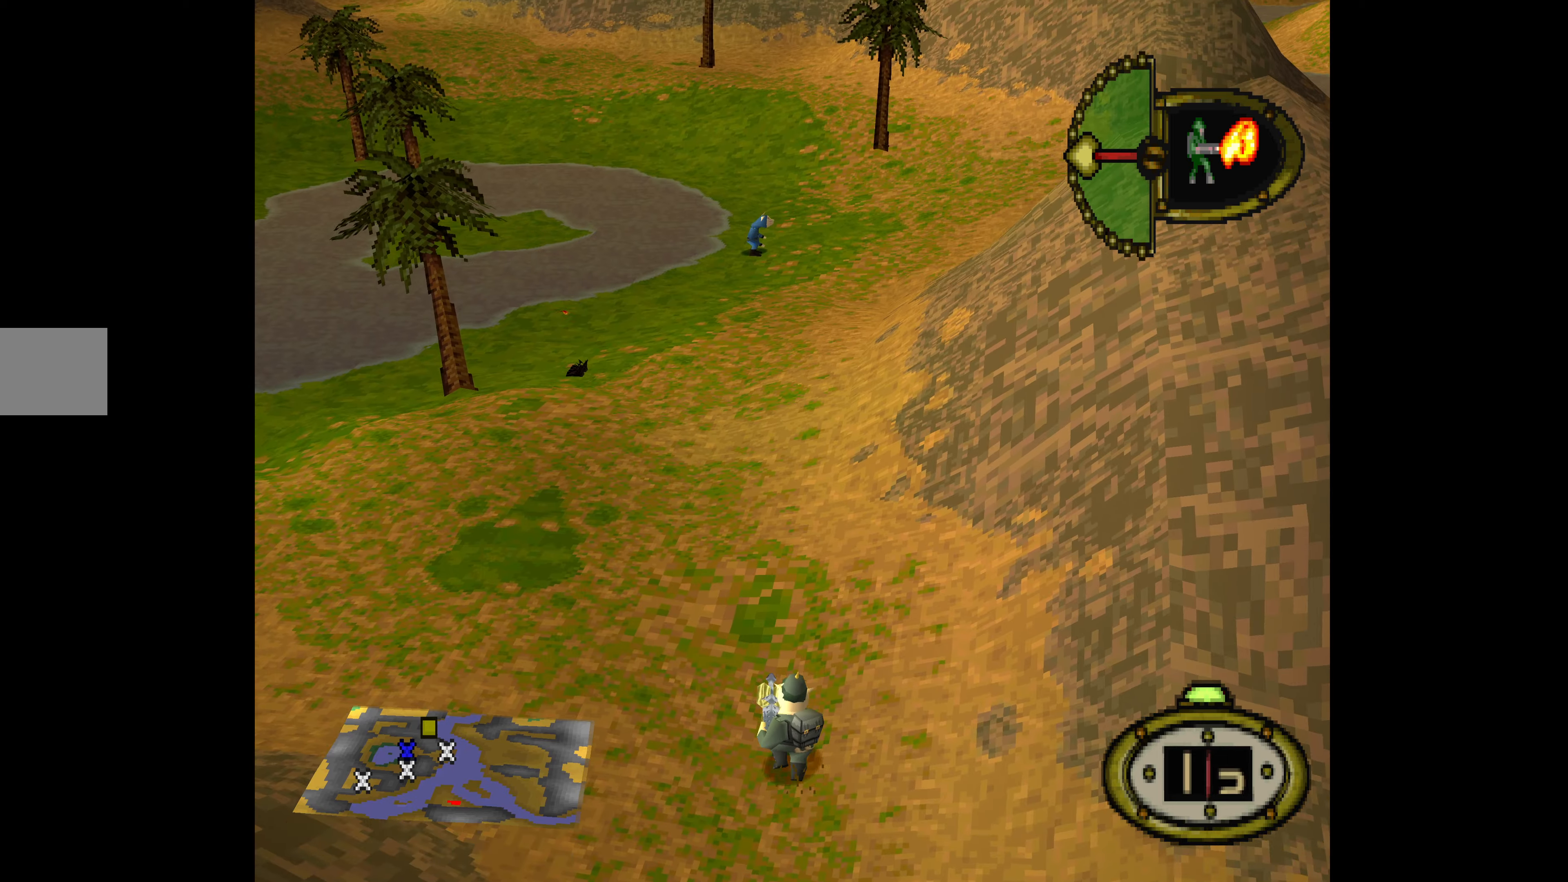
{"buttons": ["DPAD_UP"], "events": []}
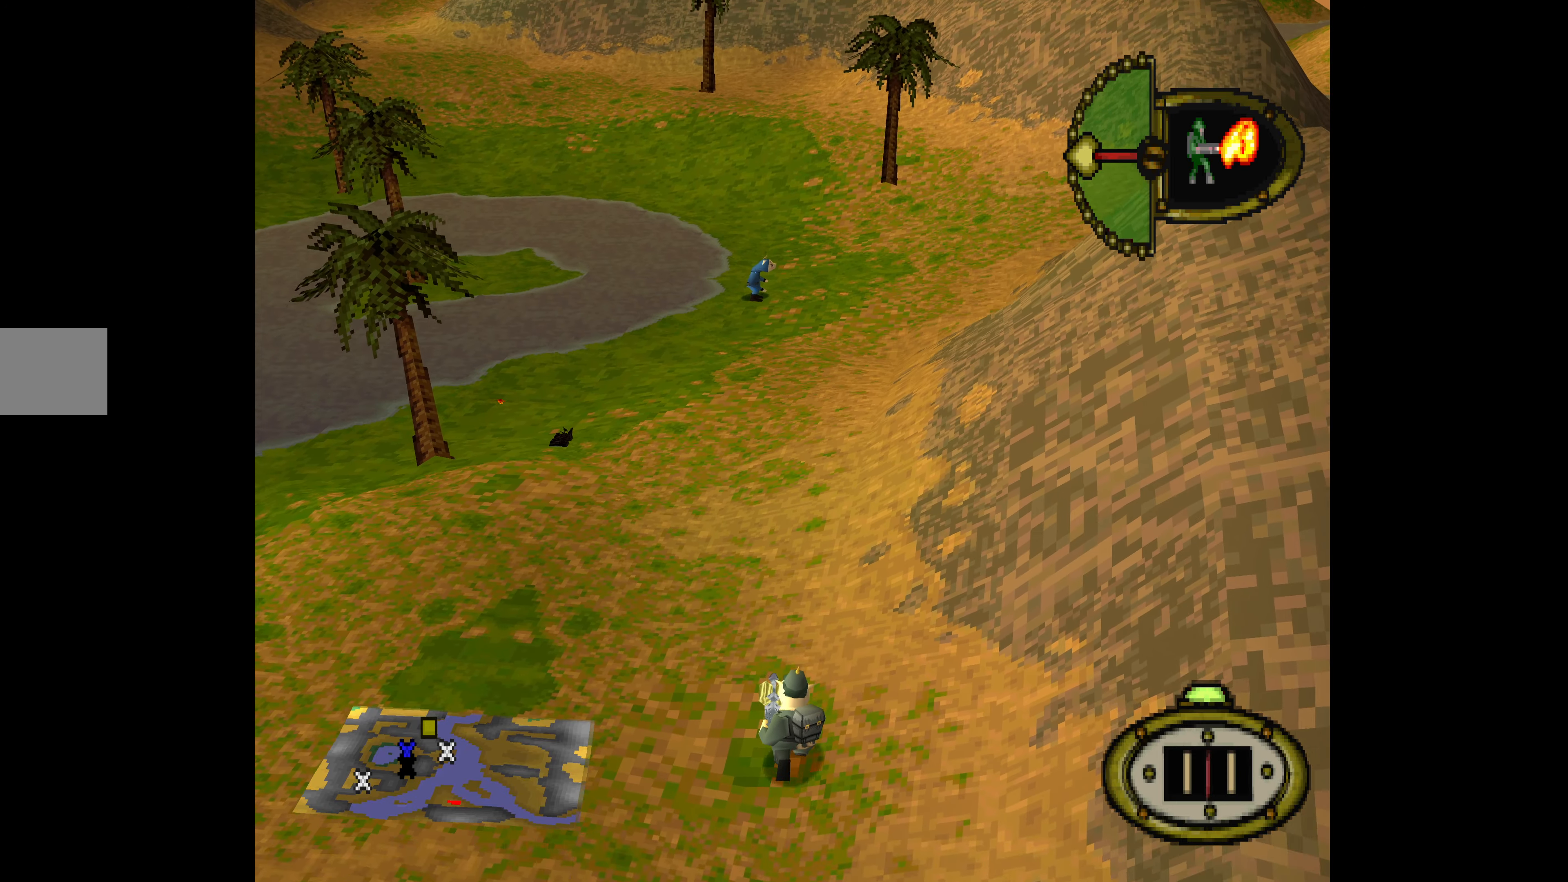
{"buttons": ["DPAD_UP"], "events": []}
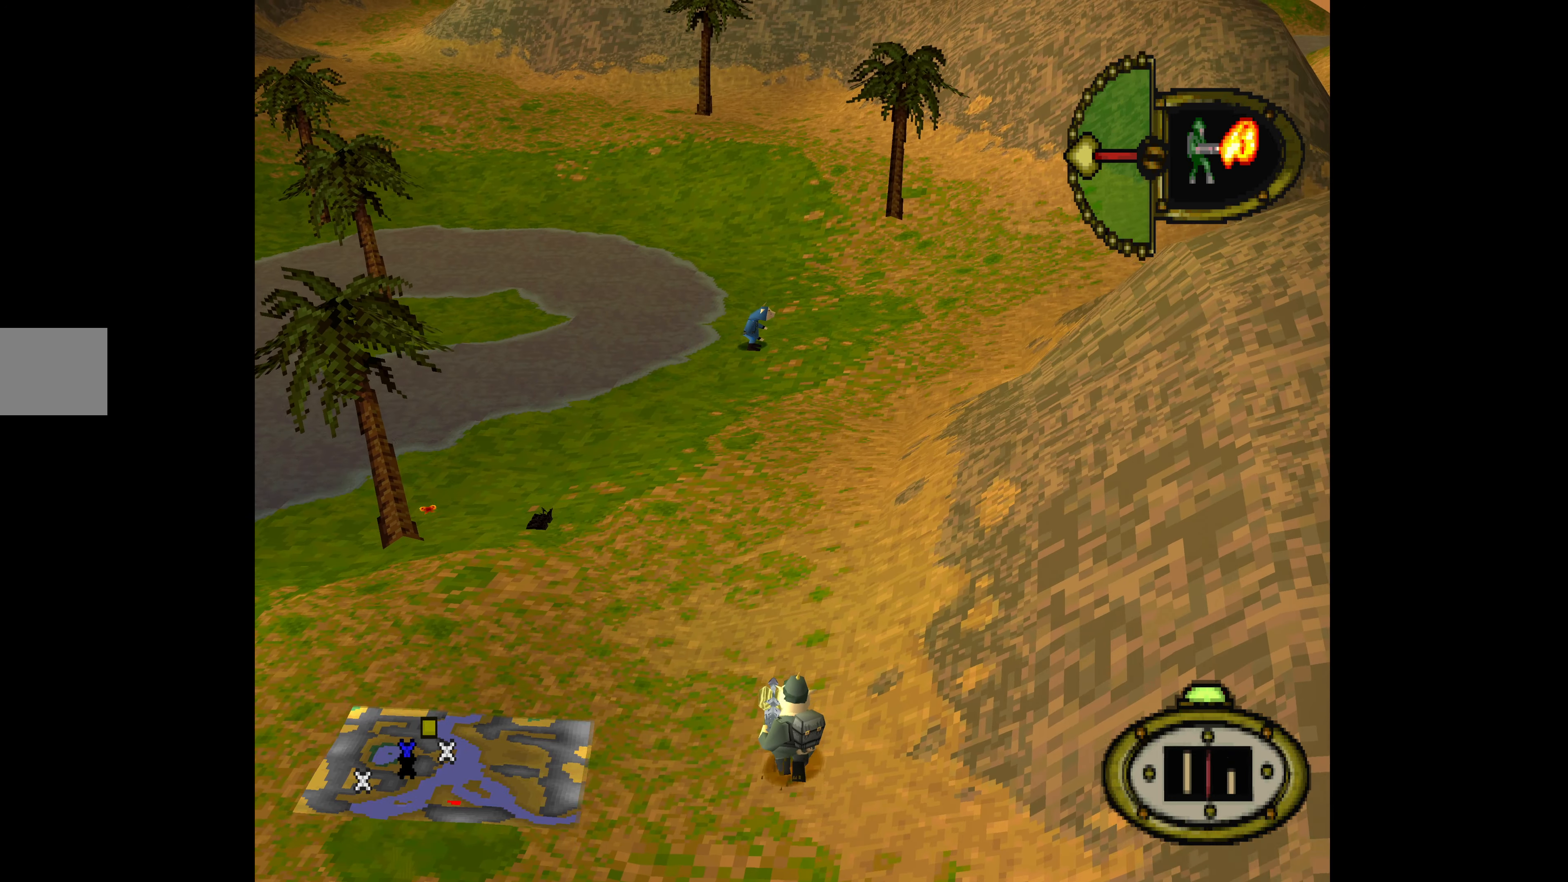
{"buttons": ["DPAD_UP", "DPAD_RIGHT"], "events": [[200, "DPAD_RIGHT", "down"]]}
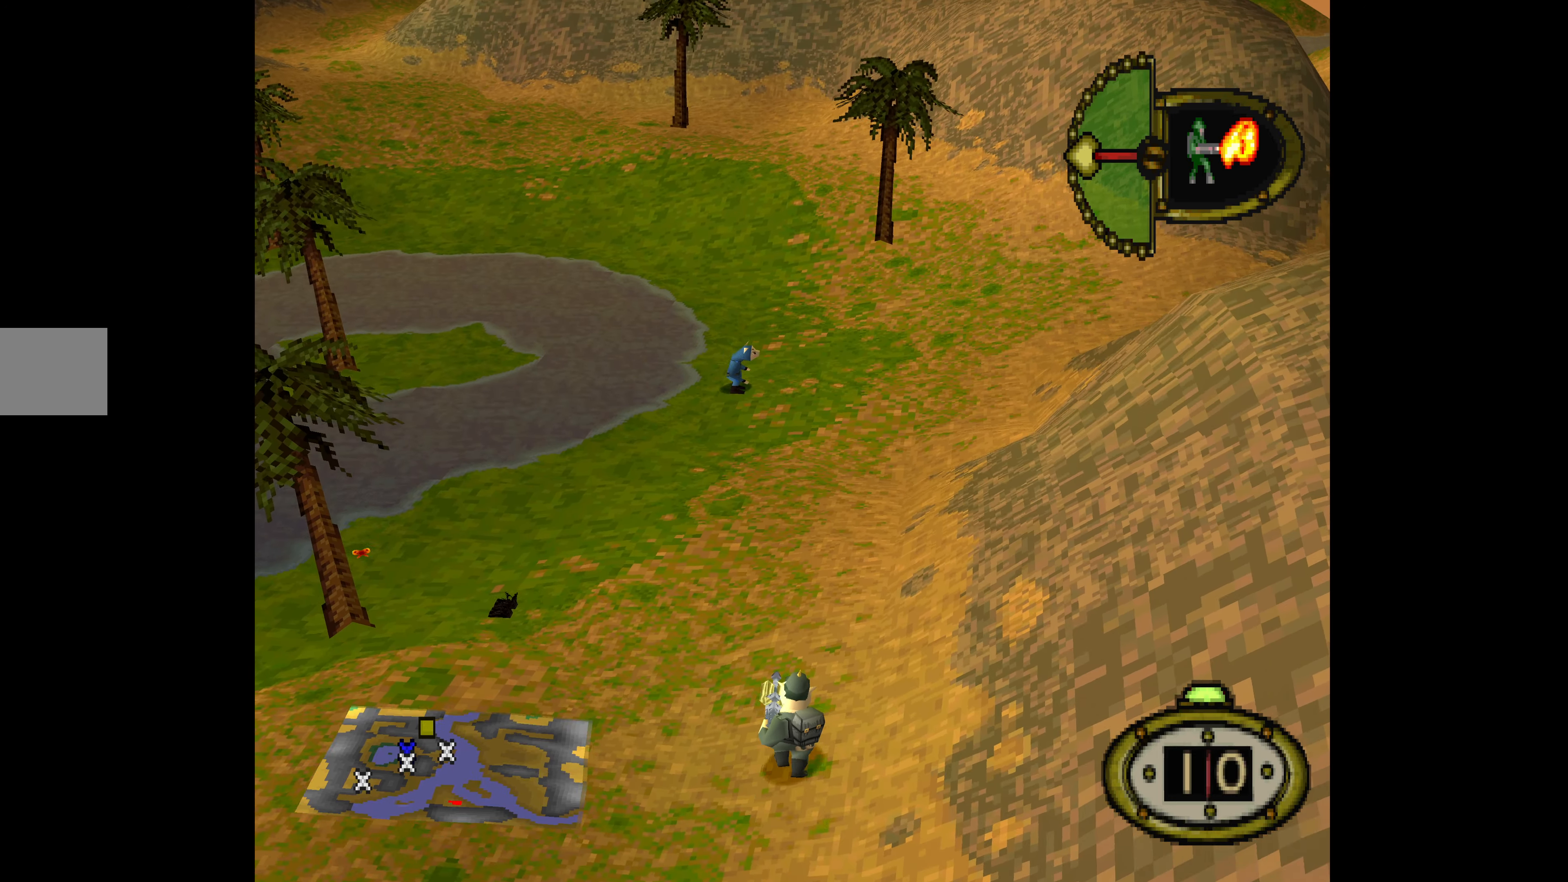
{"buttons": ["DPAD_UP"], "events": [[66, "DPAD_RIGHT", "up"]]}
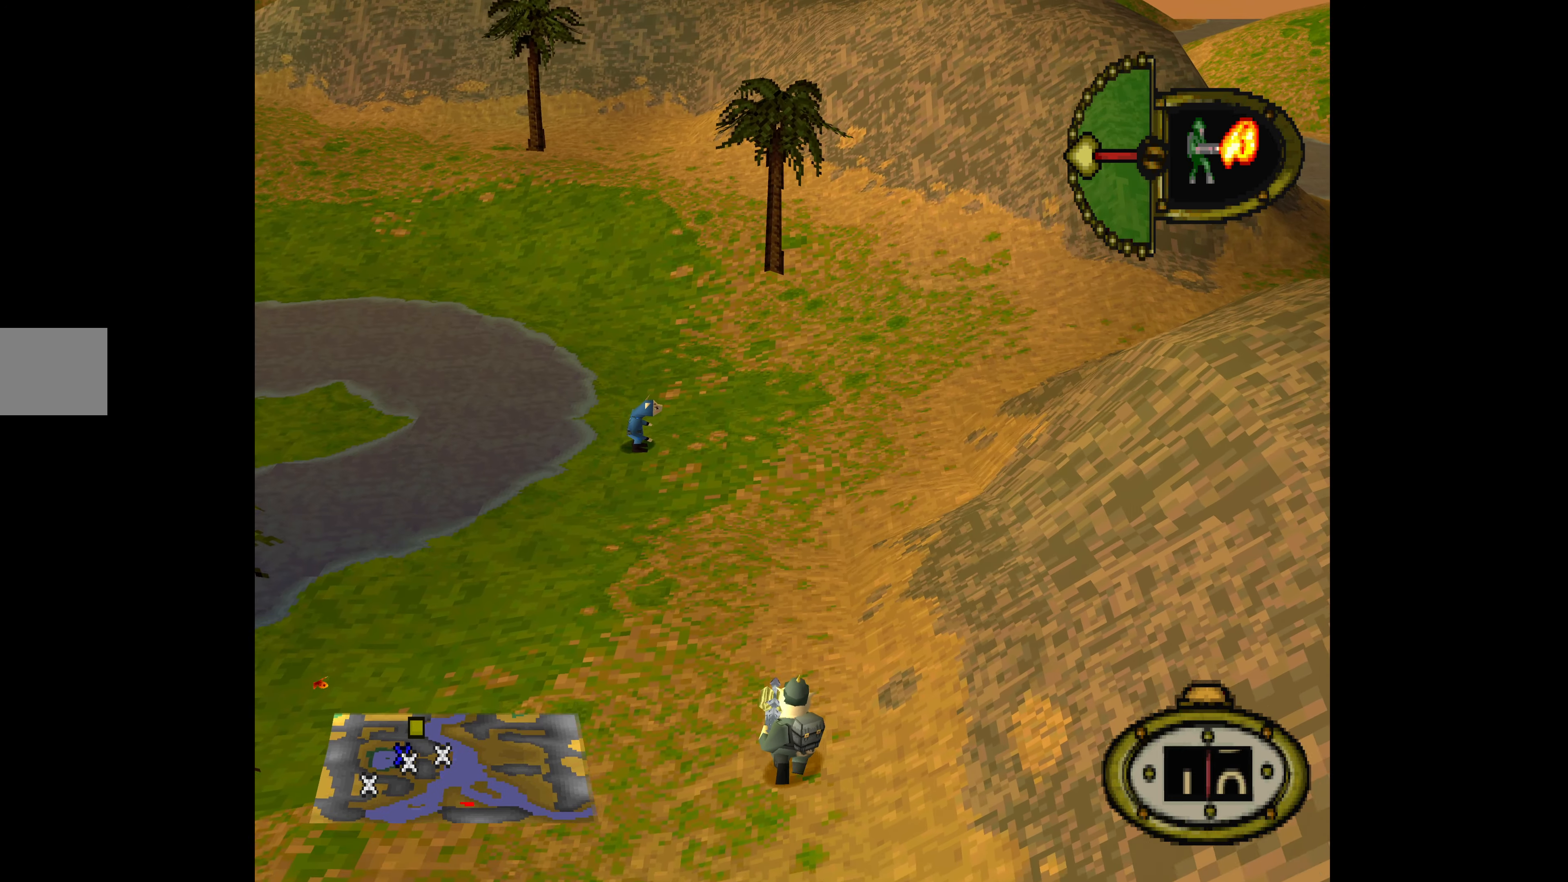
{"buttons": ["DPAD_UP"], "events": []}
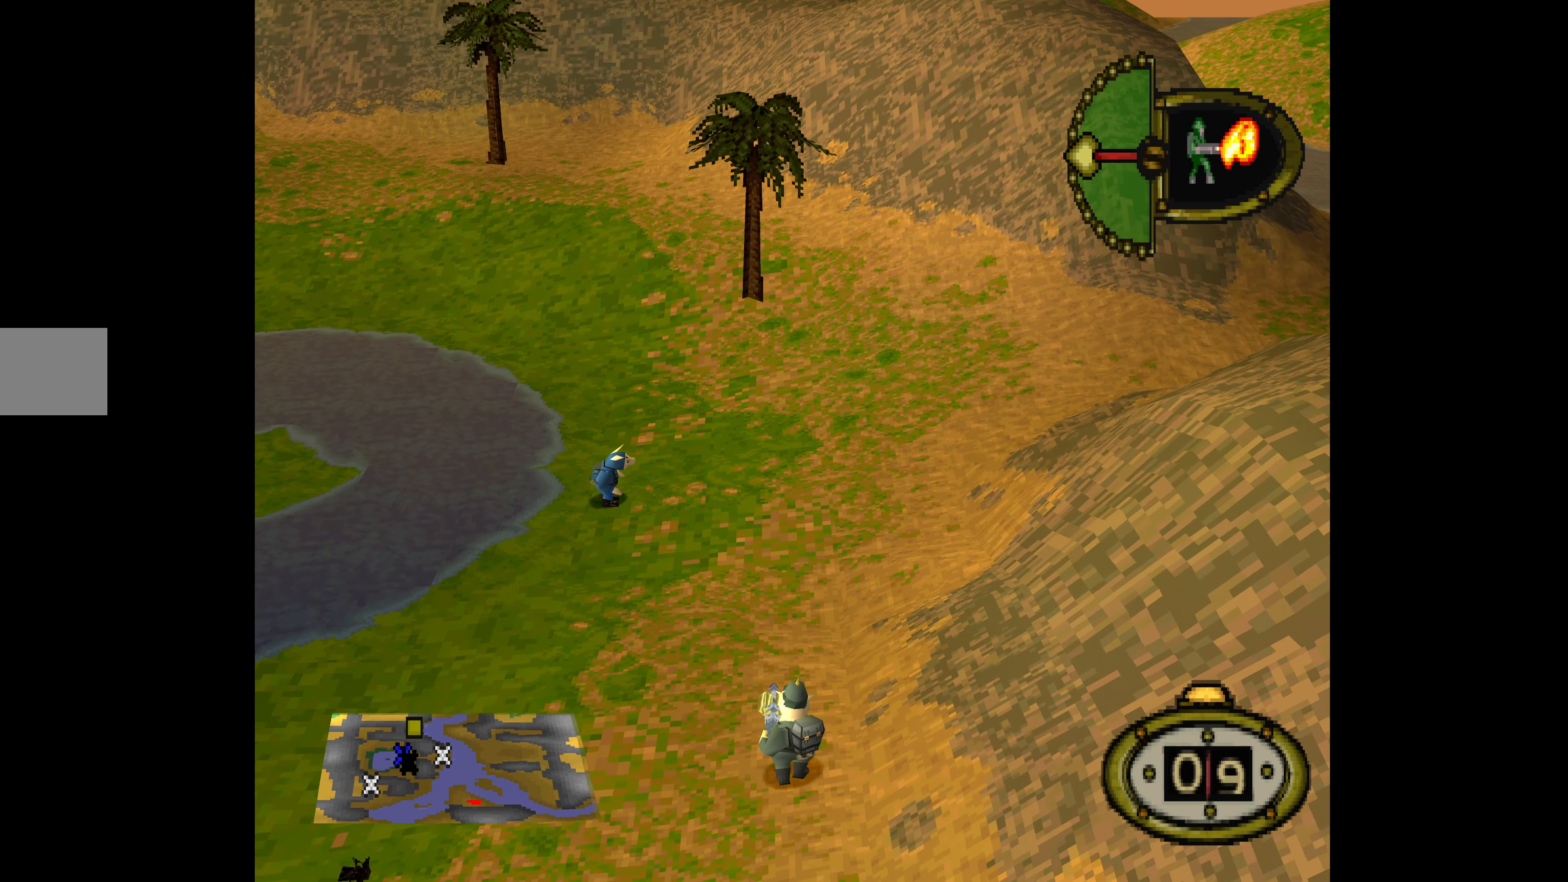
{"buttons": ["DPAD_UP", "DPAD_LEFT"], "events": [[300, "DPAD_LEFT", "down"]]}
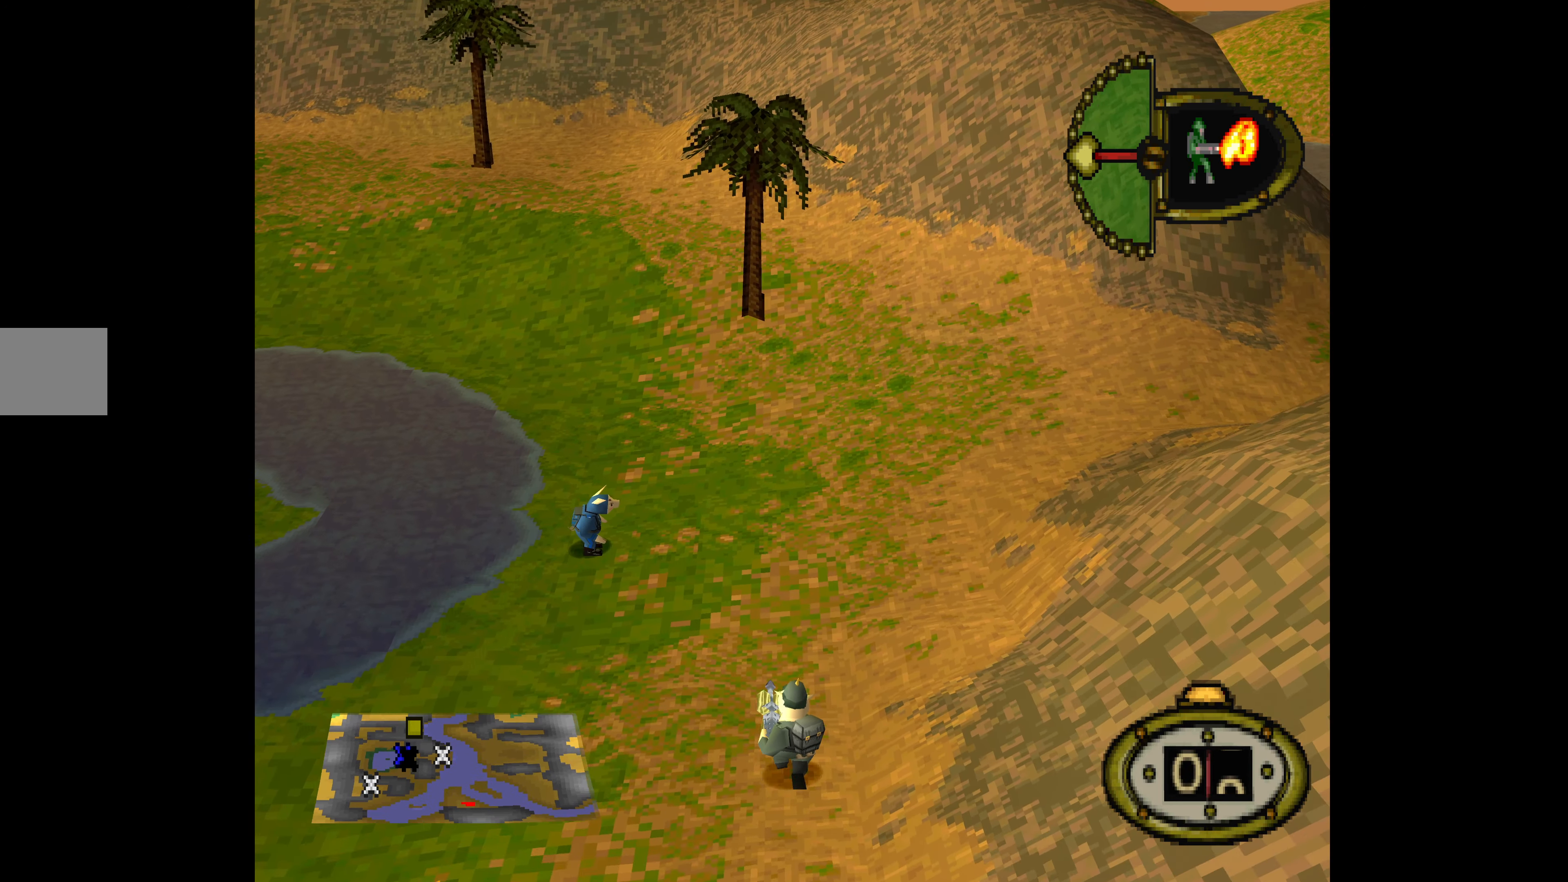
{"buttons": ["DPAD_UP", "DPAD_LEFT"], "events": [[133, "DPAD_LEFT", "up"], [433, "DPAD_LEFT", "down"]]}
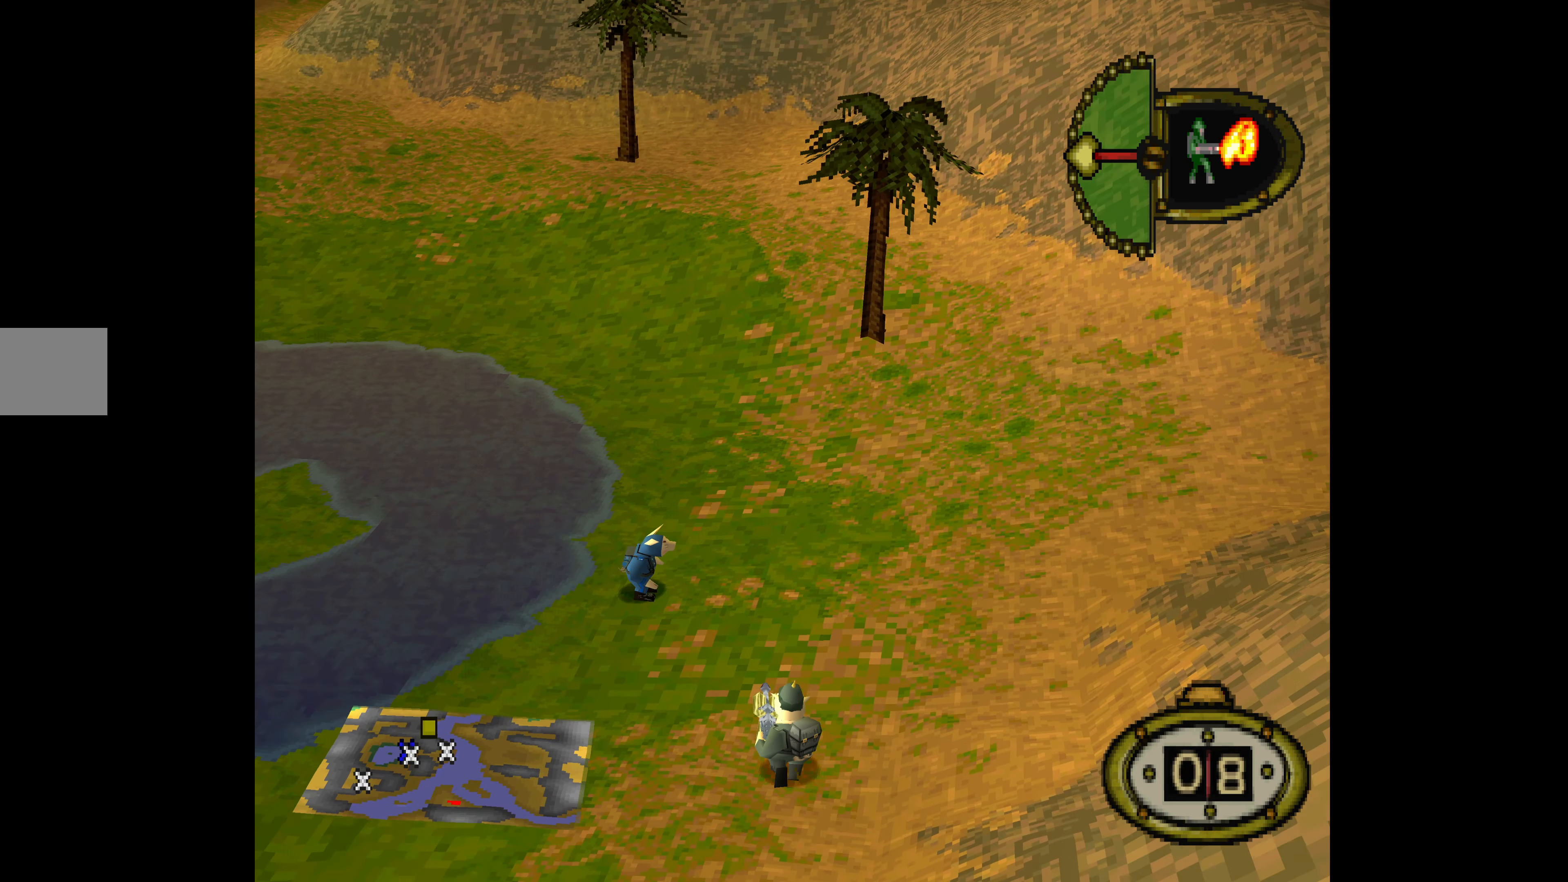
{"buttons": ["DPAD_UP", "DPAD_LEFT"], "events": [[200, "DPAD_LEFT", "up"], [366, "DPAD_LEFT", "down"]]}
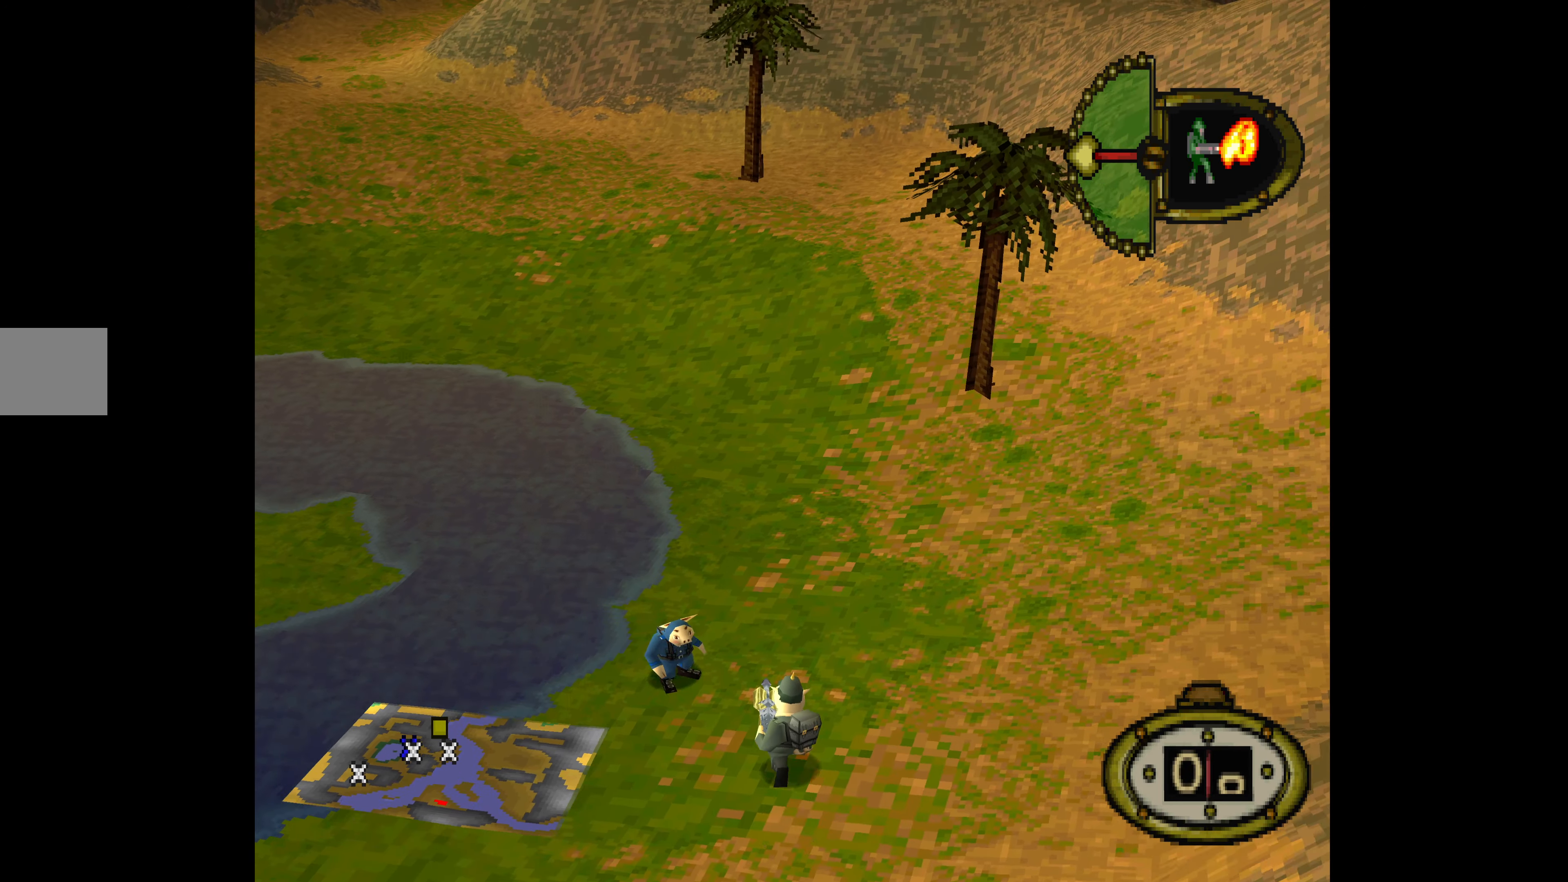
{"buttons": ["DPAD_LEFT"], "events": [[266, "DPAD_UP", "up"]]}
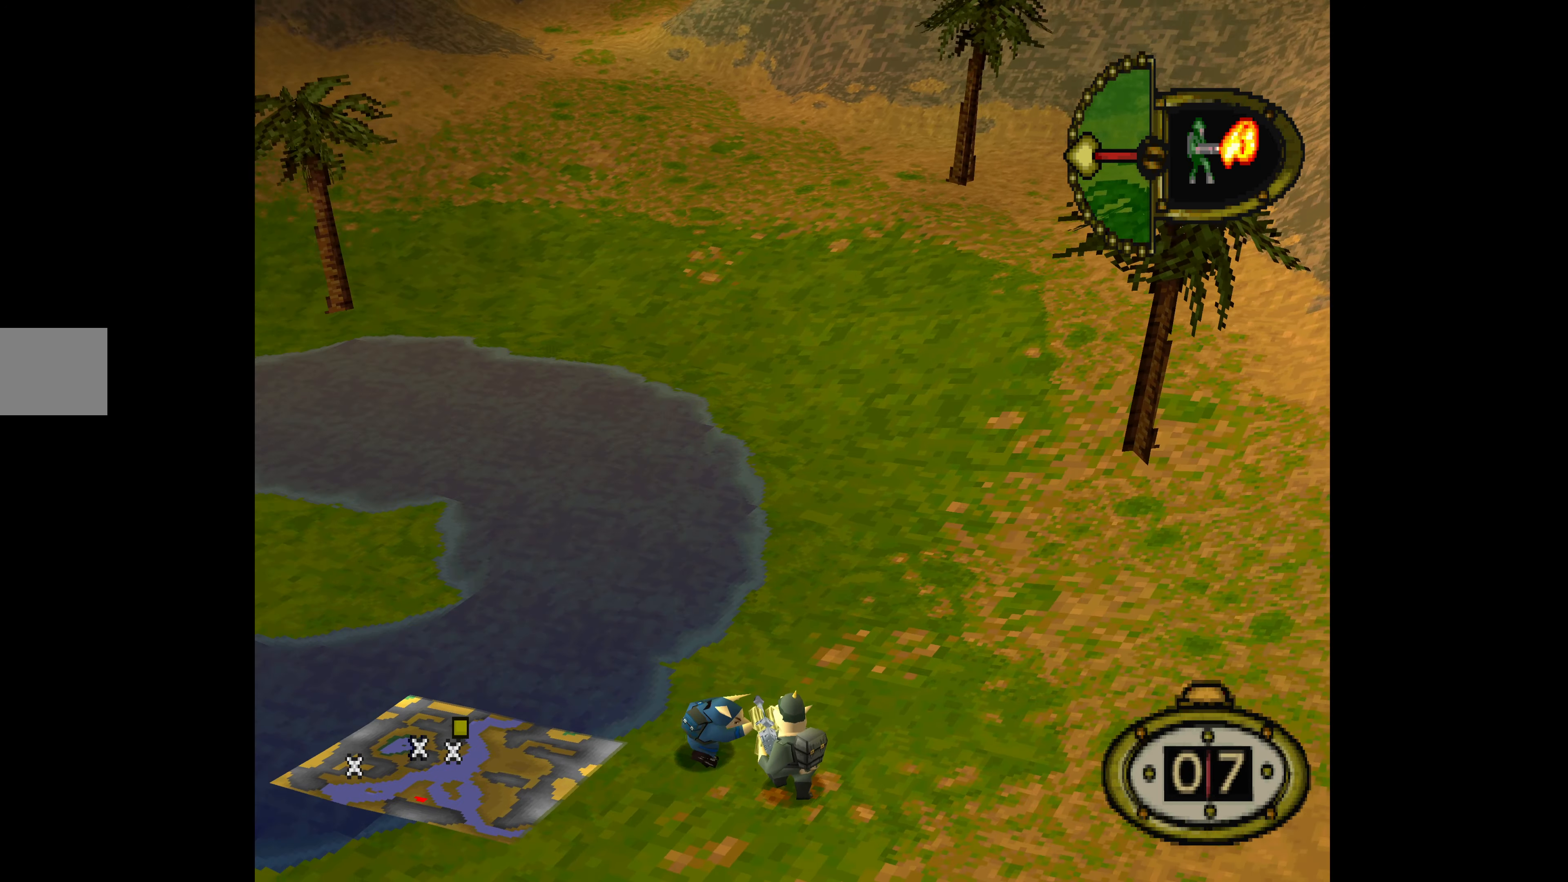
{"buttons": ["DPAD_LEFT"], "events": []}
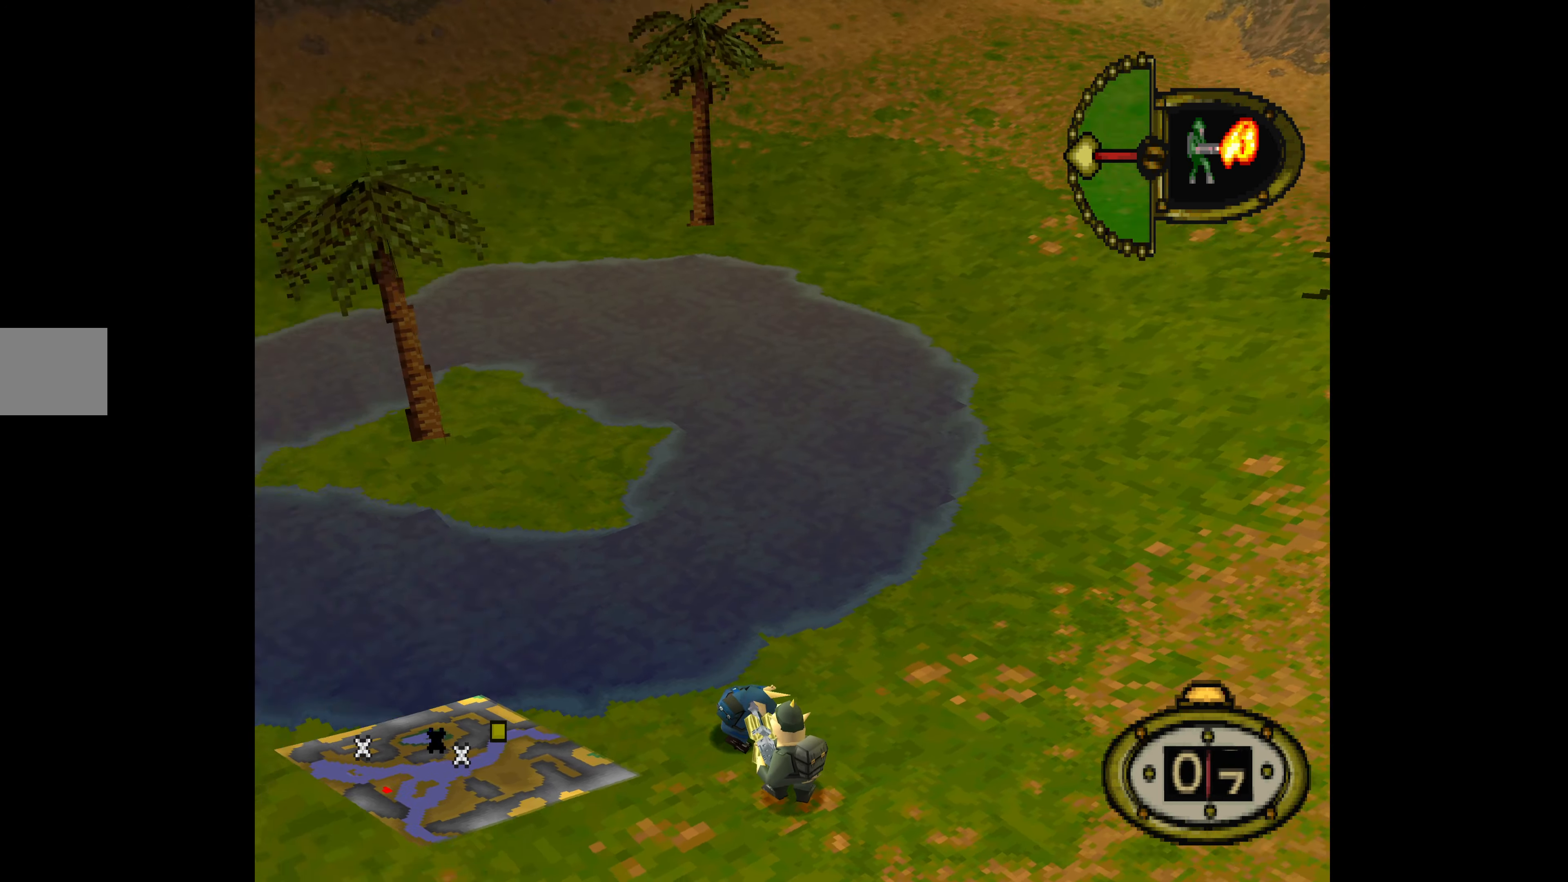
{"buttons": [], "events": [[167, "DPAD_LEFT", "up"], [300, "DPAD_UP", "down"], [400, "DPAD_UP", "up"]]}
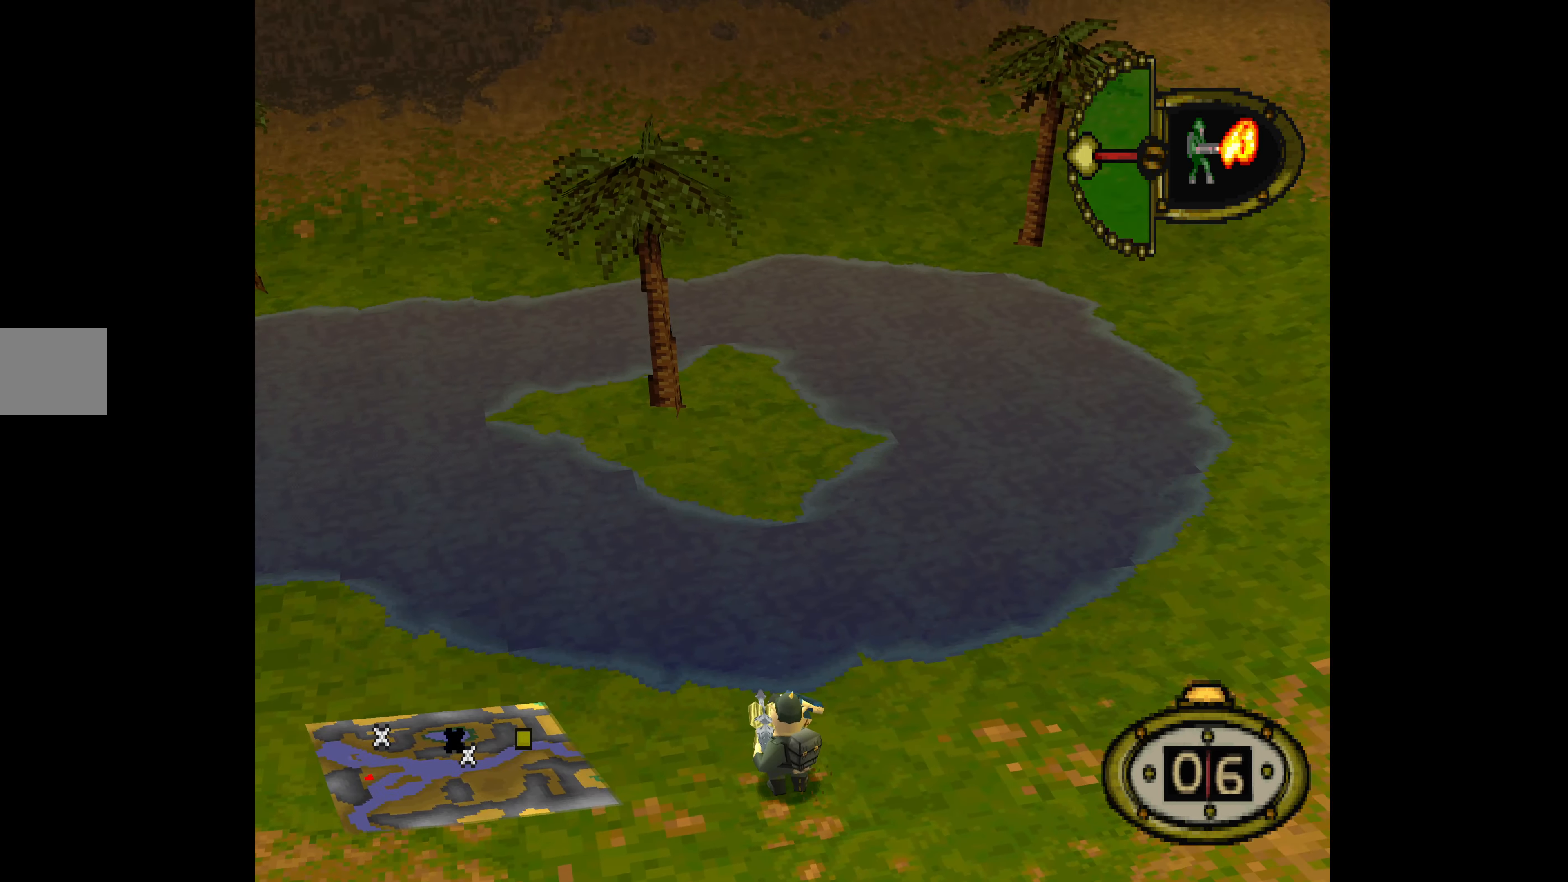
{"buttons": [], "events": [[200, "DPAD_RIGHT", "down"], [400, "DPAD_RIGHT", "up"]]}
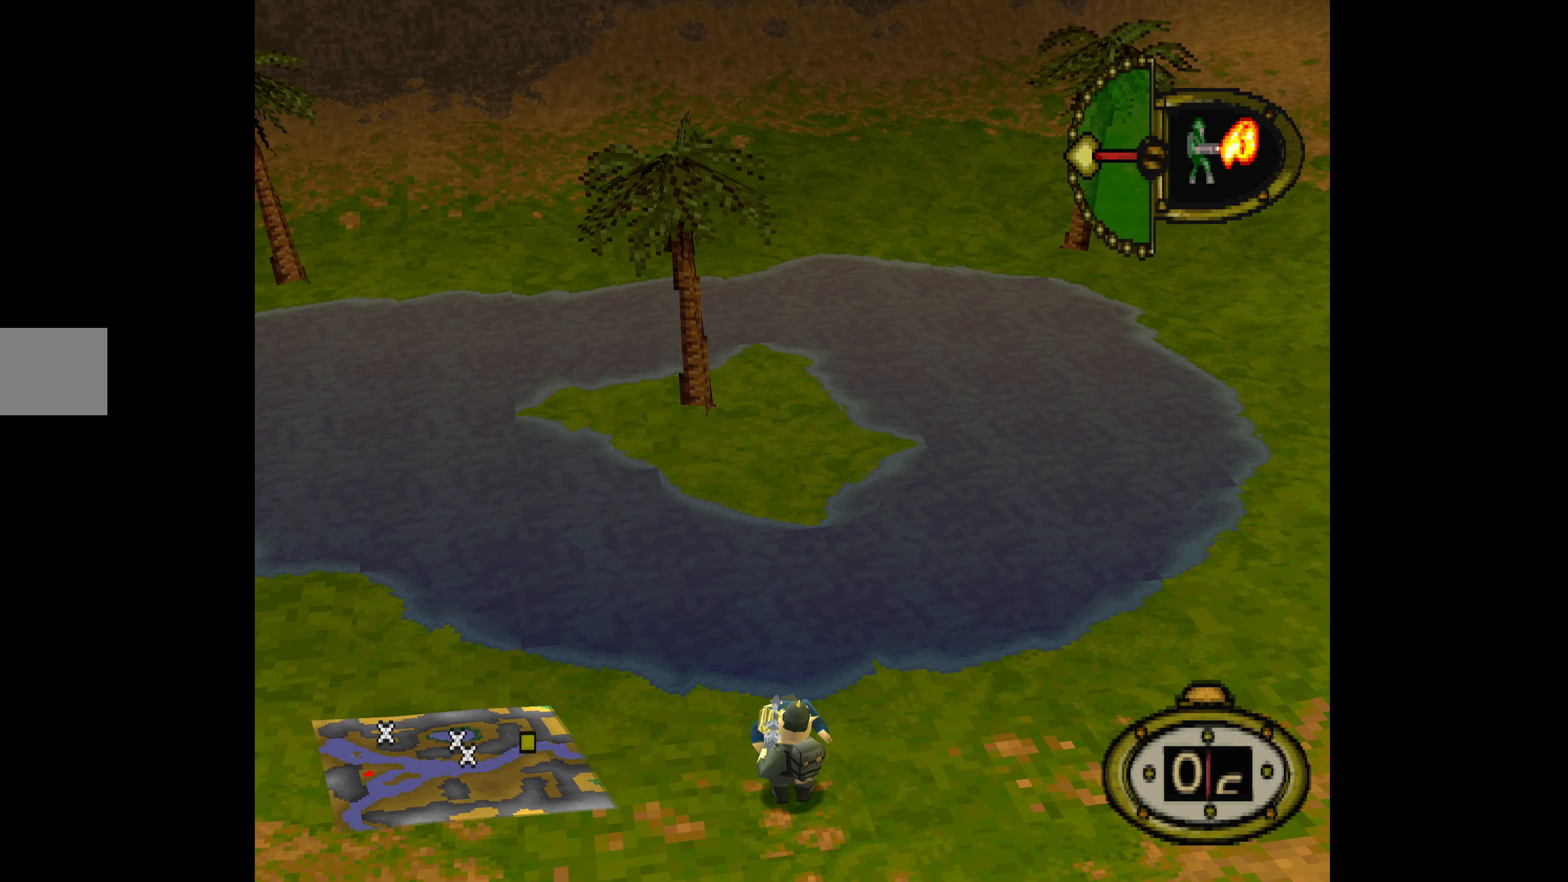
{"buttons": ["CROSS"], "events": [[334, "CROSS", "down"]]}
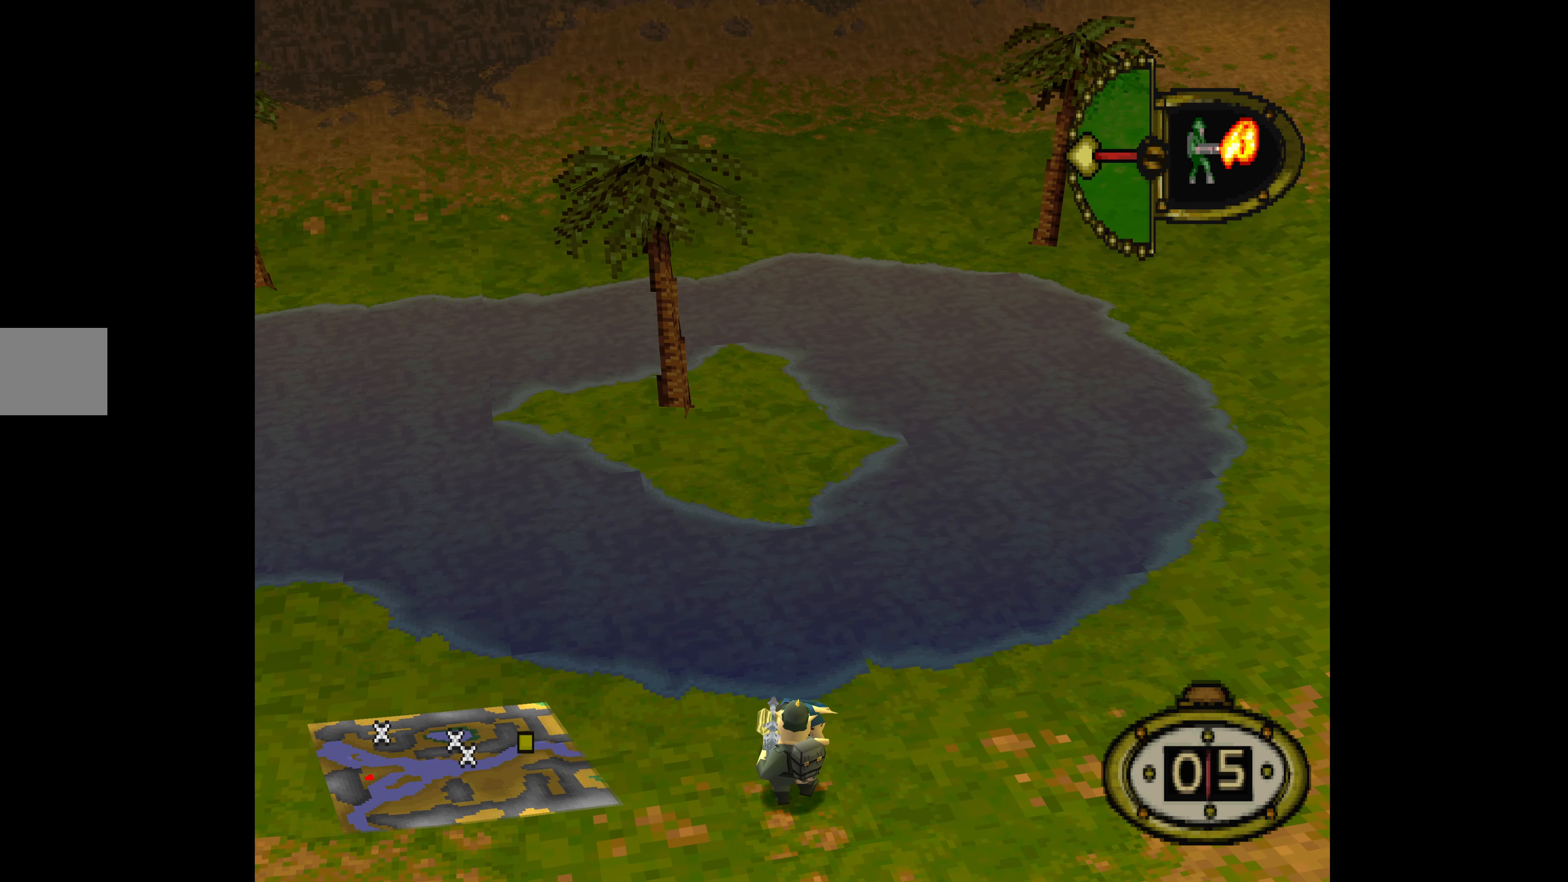
{"buttons": [], "events": [[34, "CROSS", "up"]]}